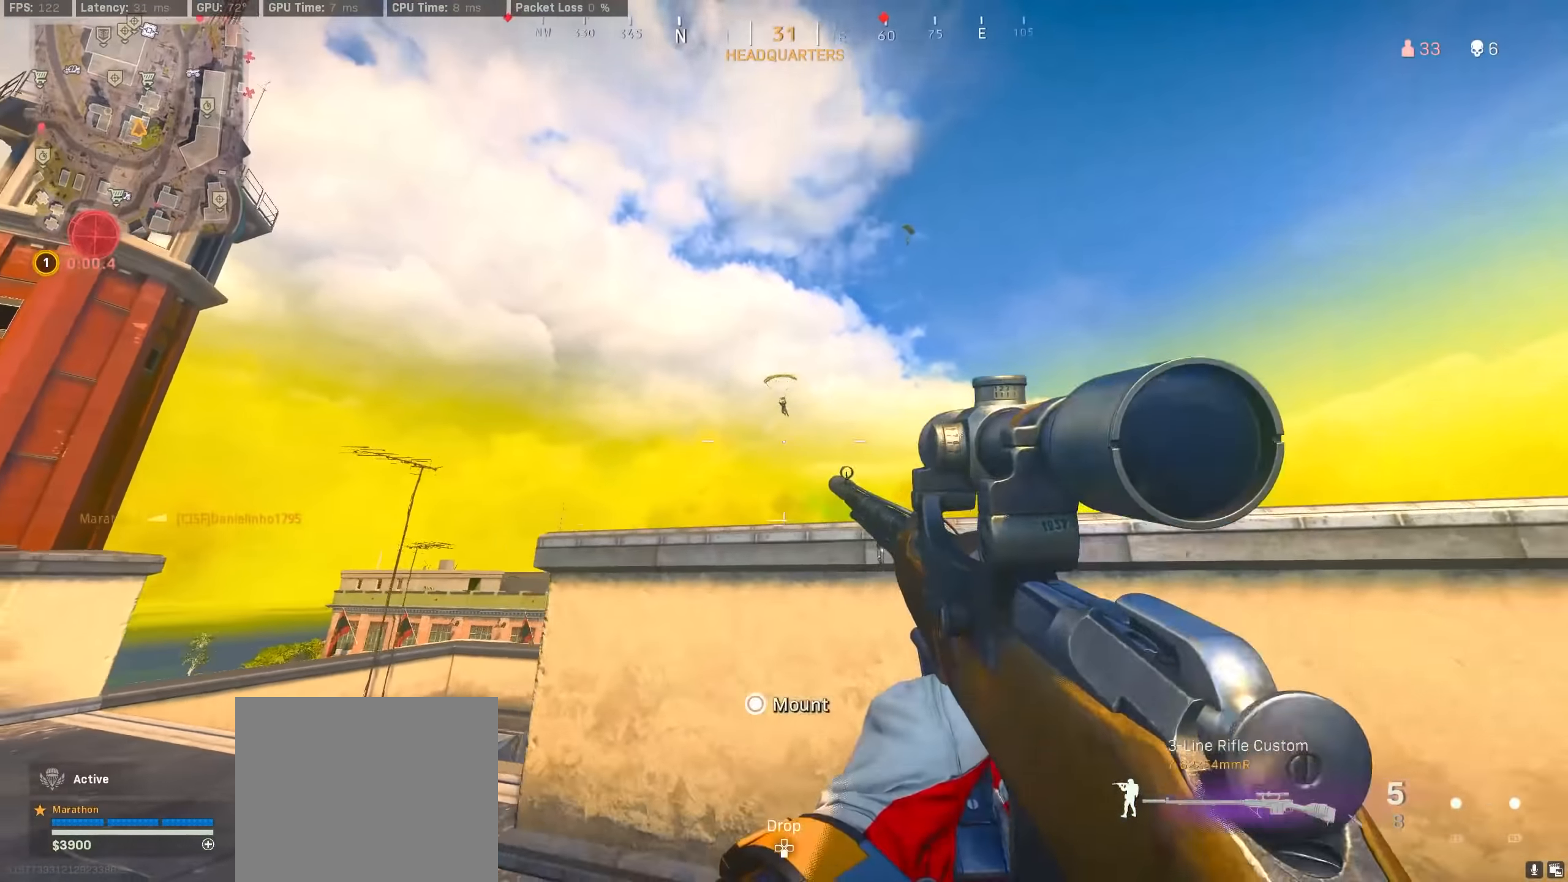
Gameplay with a controller (PlayStation layout); each line is a JSON object with the inputs held at the frame after it. "events" lists button and stick changes between this image and that frame as [ms after this image, input, new state], when the widget could be followed in between.
{"buttons": ["L2", "L3"], "left_stick": "center", "right_stick": "left", "events": [[34, "left_stick", "center"], [34, "right_stick", "up"], [84, "L3", "down"], [450, "right_stick", "left"]]}
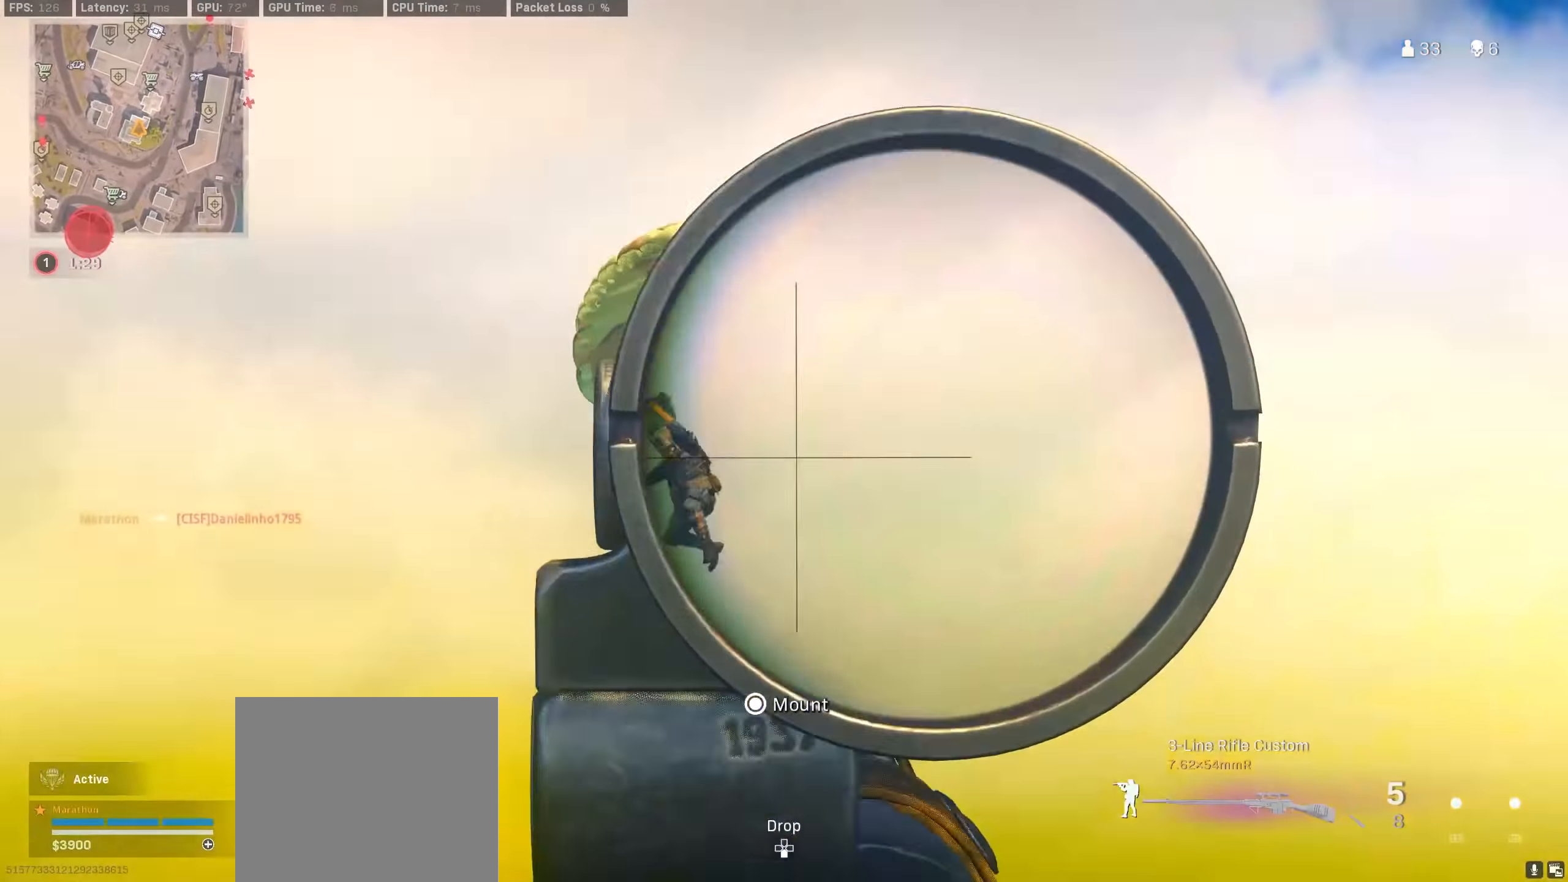
{"buttons": ["L2", "L3"], "left_stick": "center", "right_stick": "up-left", "events": [[334, "right_stick", "up-left"]]}
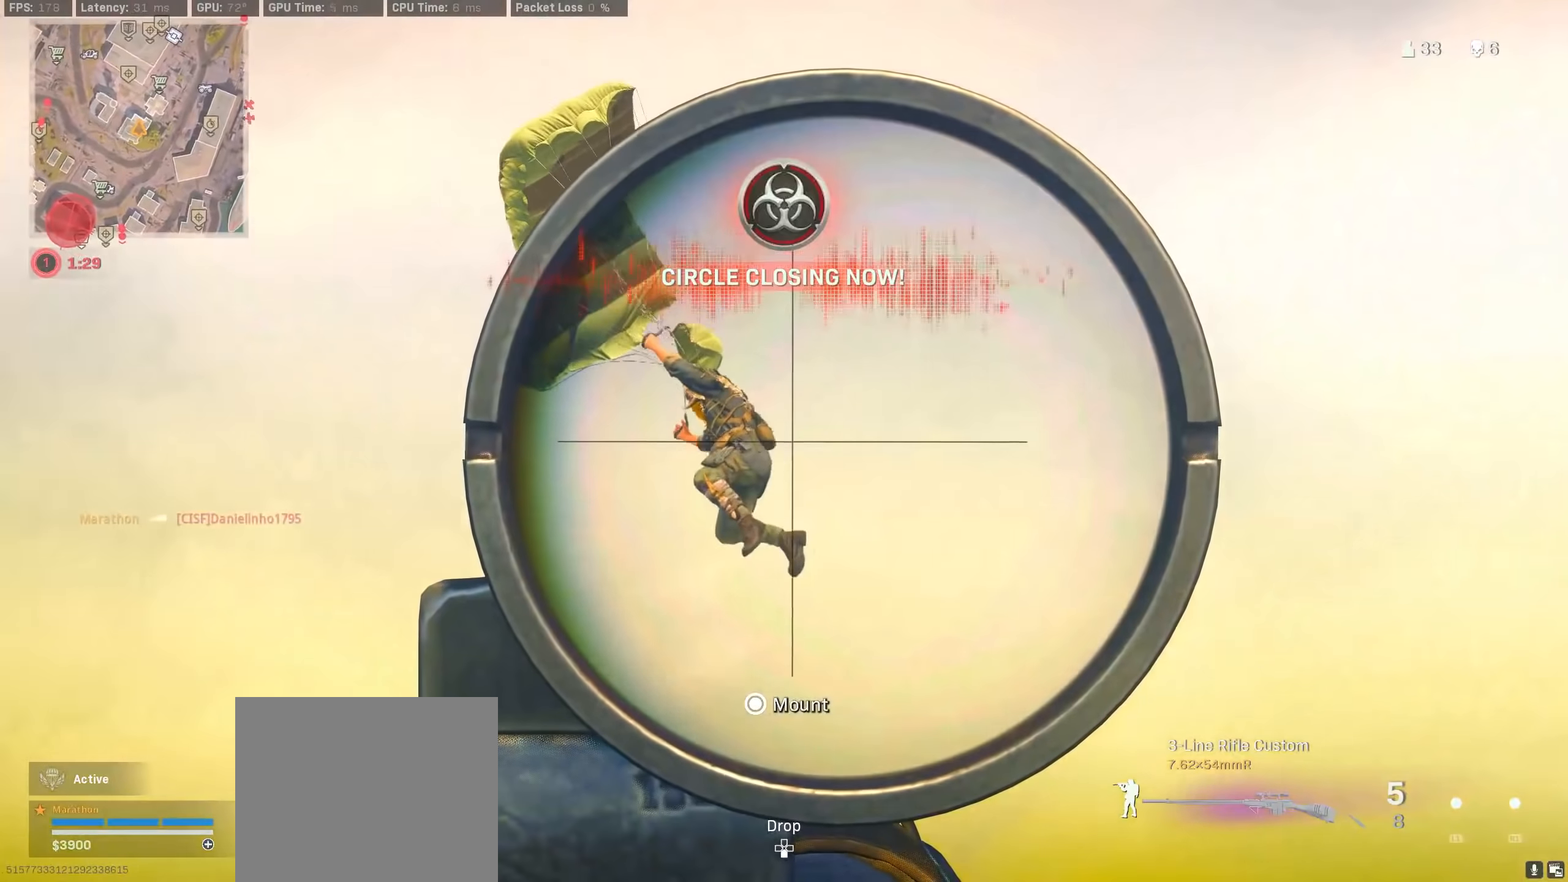
{"buttons": [], "left_stick": "center", "right_stick": "down-left", "events": [[167, "right_stick", "left"], [267, "left_stick", "down-left"], [284, "L3", "up"], [334, "L2", "up"], [384, "left_stick", "center"], [500, "right_stick", "down-left"]]}
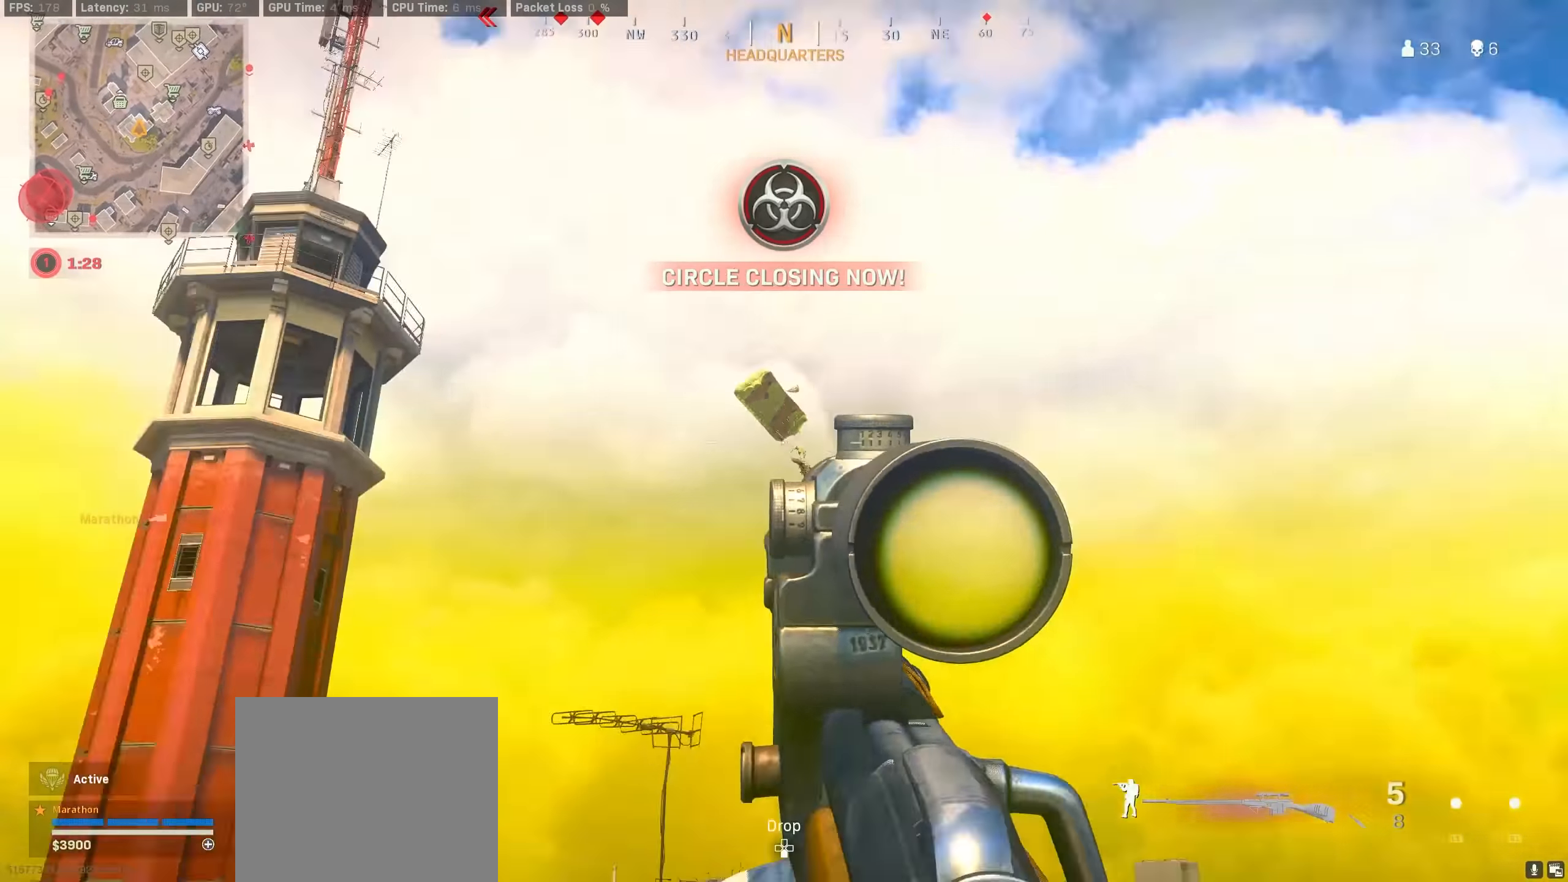
{"buttons": ["L2", "L3"], "left_stick": "center", "right_stick": "center", "events": [[50, "left_stick", "down-right"], [67, "R3", "down"], [167, "R3", "up"], [217, "R3", "down"], [217, "right_stick", "center"], [300, "L2", "down"], [317, "R3", "up"], [317, "left_stick", "left"], [400, "L3", "down"], [450, "left_stick", "center"]]}
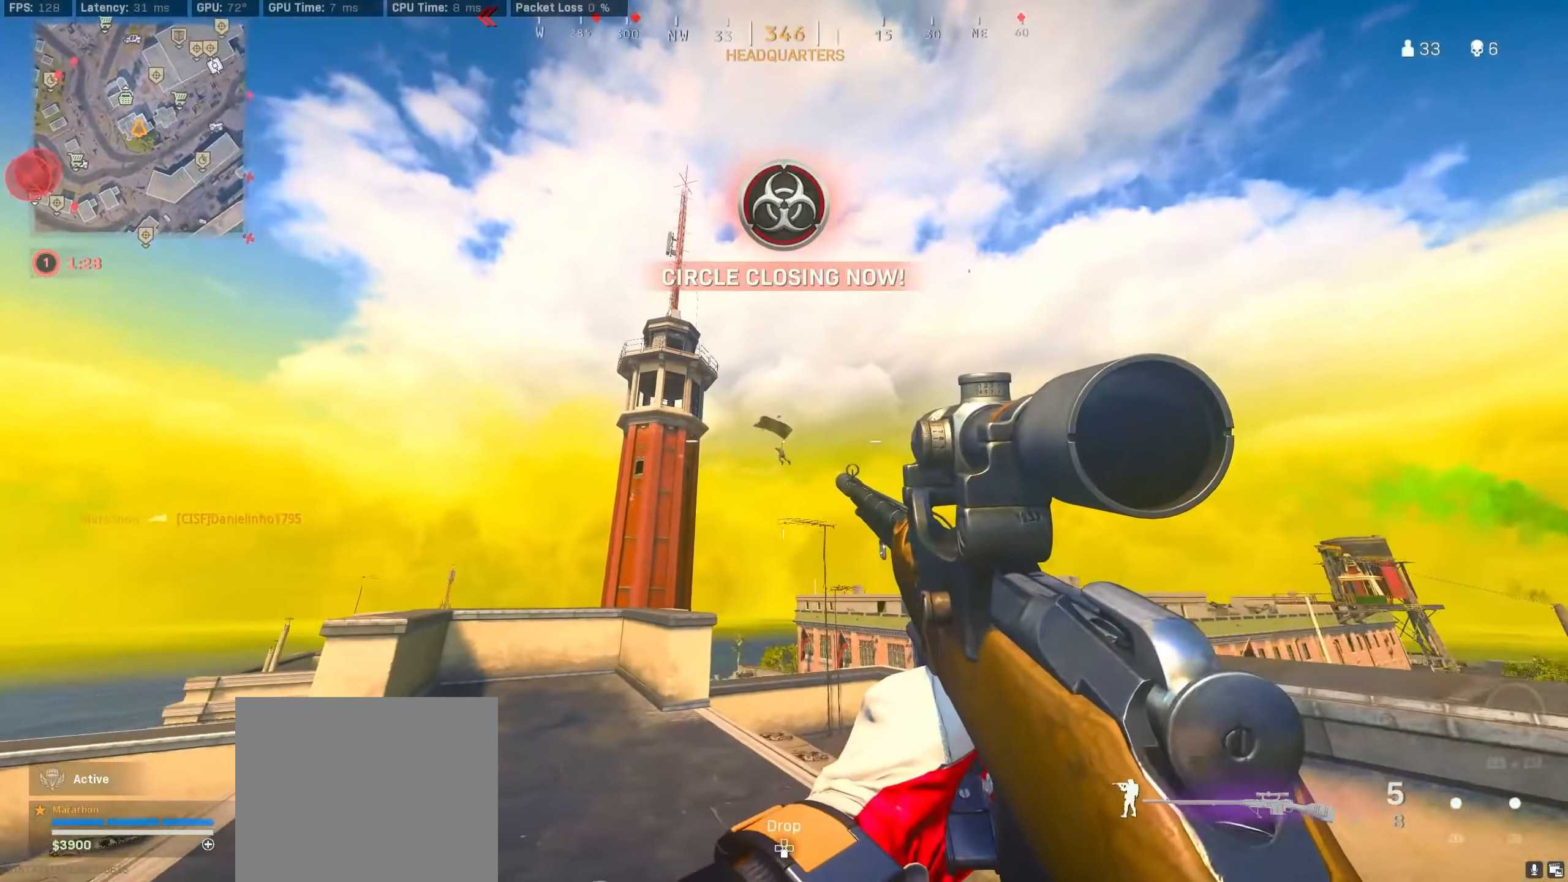
{"buttons": ["L2", "L3"], "left_stick": "center", "right_stick": "down-left", "events": [[17, "right_stick", "down-left"], [84, "right_stick", "down"], [184, "right_stick", "center"], [467, "right_stick", "down-left"]]}
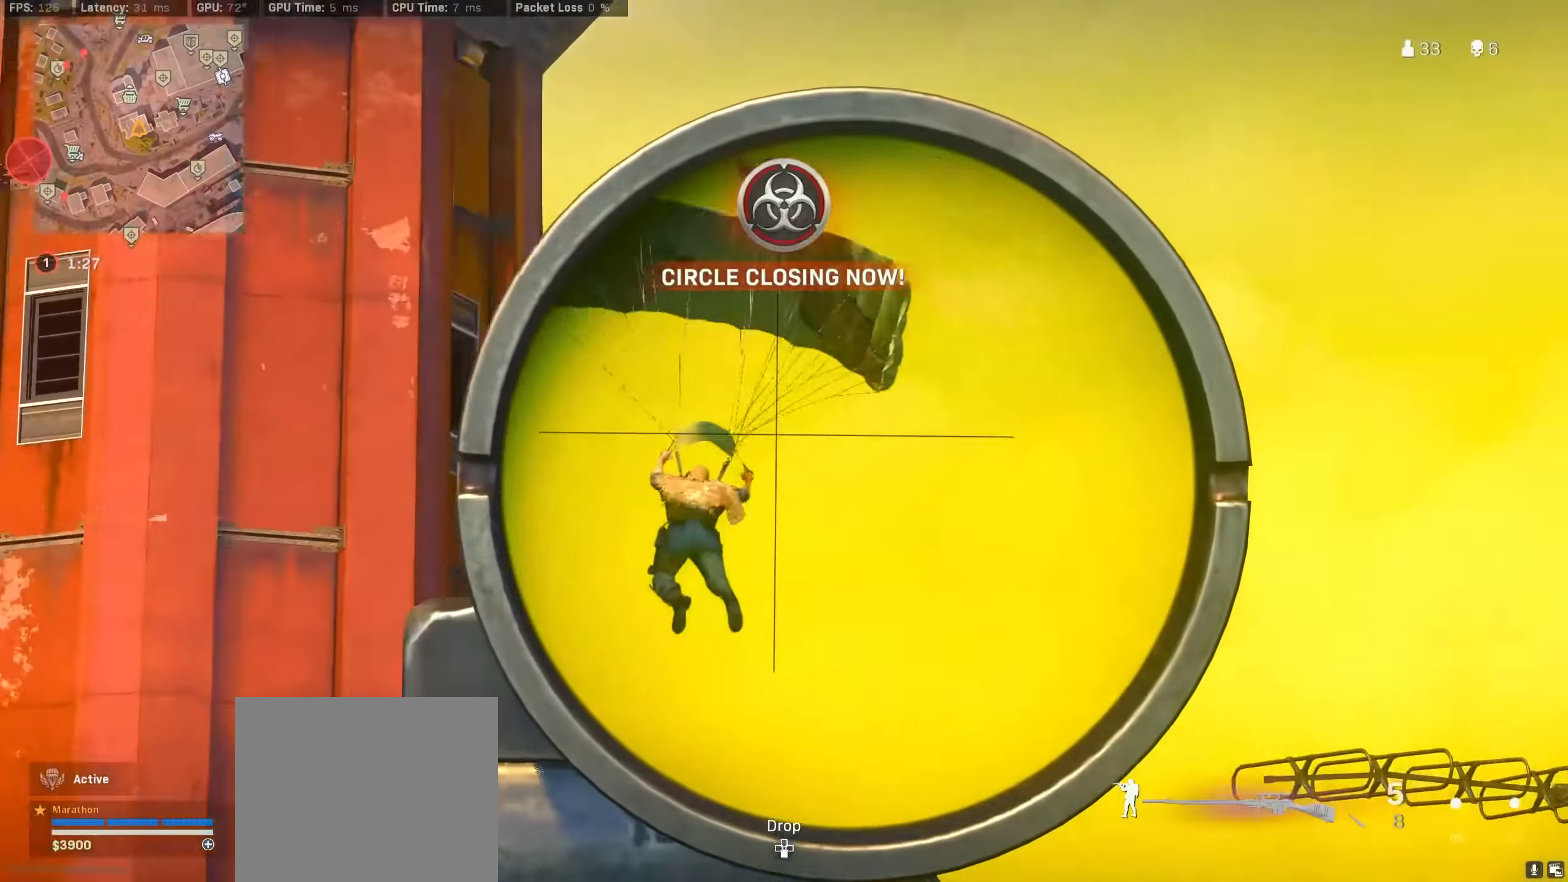
{"buttons": [], "left_stick": "right", "right_stick": "center", "events": [[100, "R3", "down"], [150, "R2", "down"], [150, "right_stick", "down"], [167, "left_stick", "right"], [200, "R3", "up"], [217, "R2", "up"], [267, "L2", "up"], [267, "L3", "up"], [317, "R3", "down"], [434, "R3", "up"], [450, "right_stick", "center"]]}
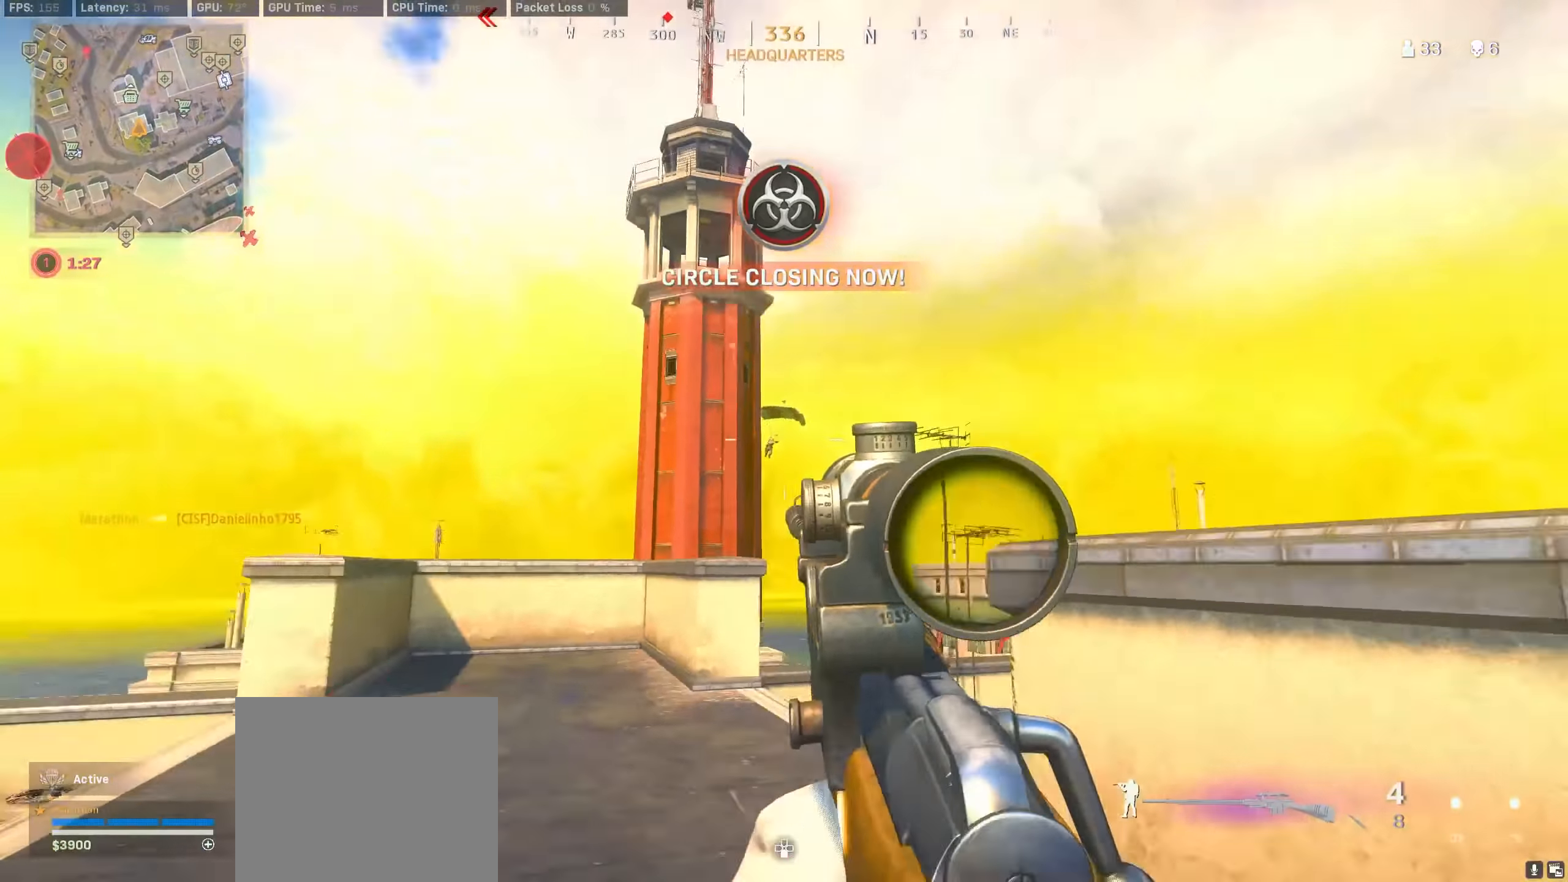
{"buttons": ["L2"], "left_stick": "left", "right_stick": "center", "events": [[67, "left_stick", "center"], [100, "R3", "down"], [117, "left_stick", "left"], [167, "R3", "up"], [250, "R3", "down"], [300, "R3", "up"], [334, "left_stick", "right"], [400, "left_stick", "center"], [484, "left_stick", "left"], [500, "L2", "down"]]}
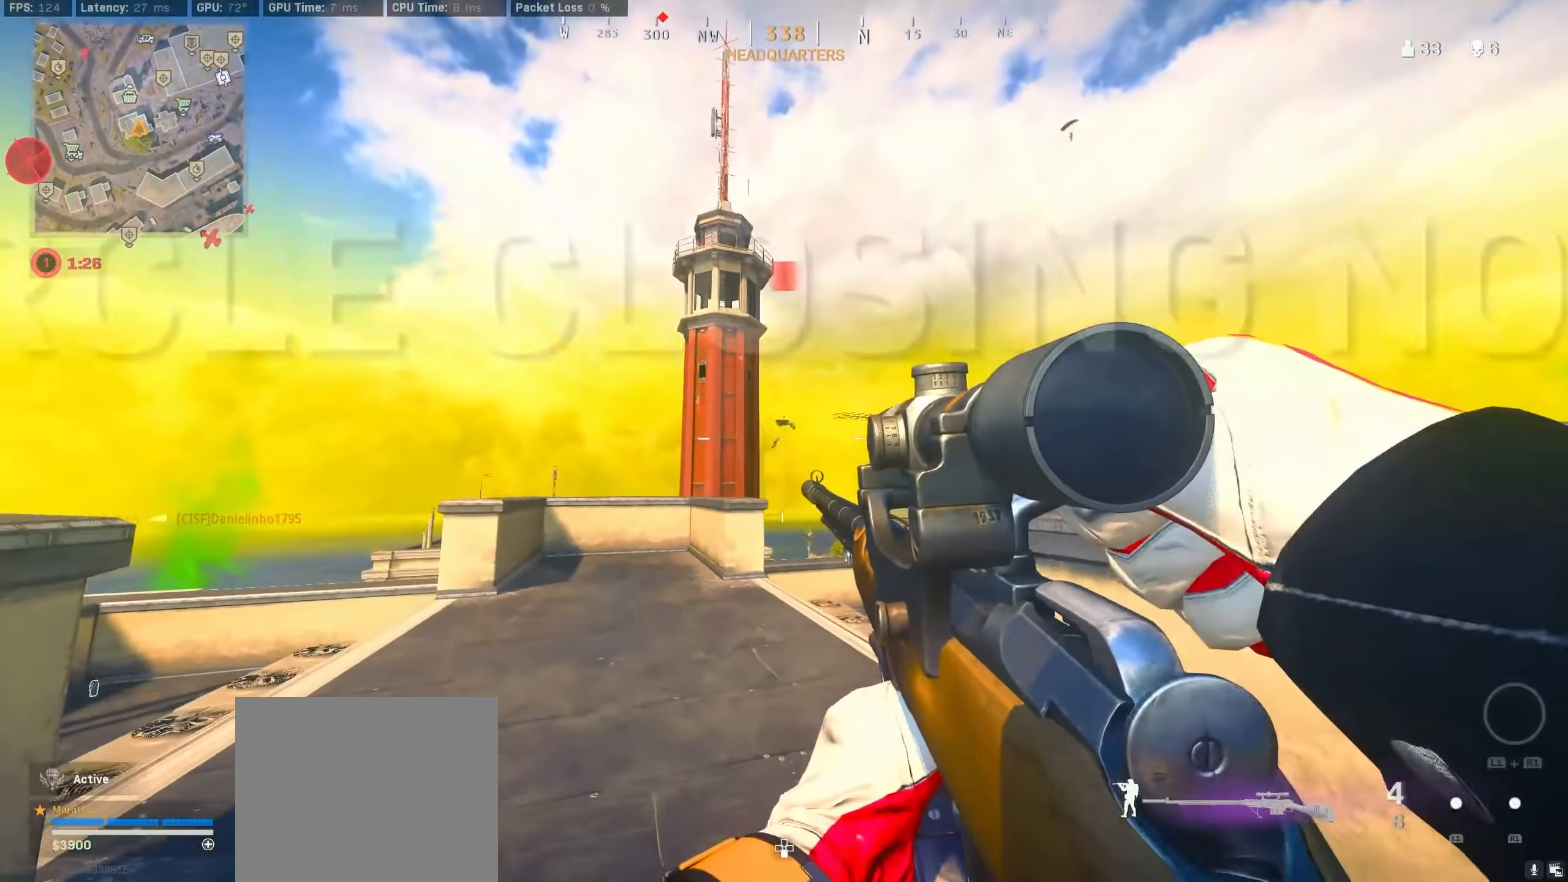
{"buttons": ["L2", "L3"], "left_stick": "center", "right_stick": "down-right", "events": [[17, "R3", "down"], [100, "left_stick", "center"], [117, "L3", "down"], [134, "R3", "up"], [367, "right_stick", "down-right"]]}
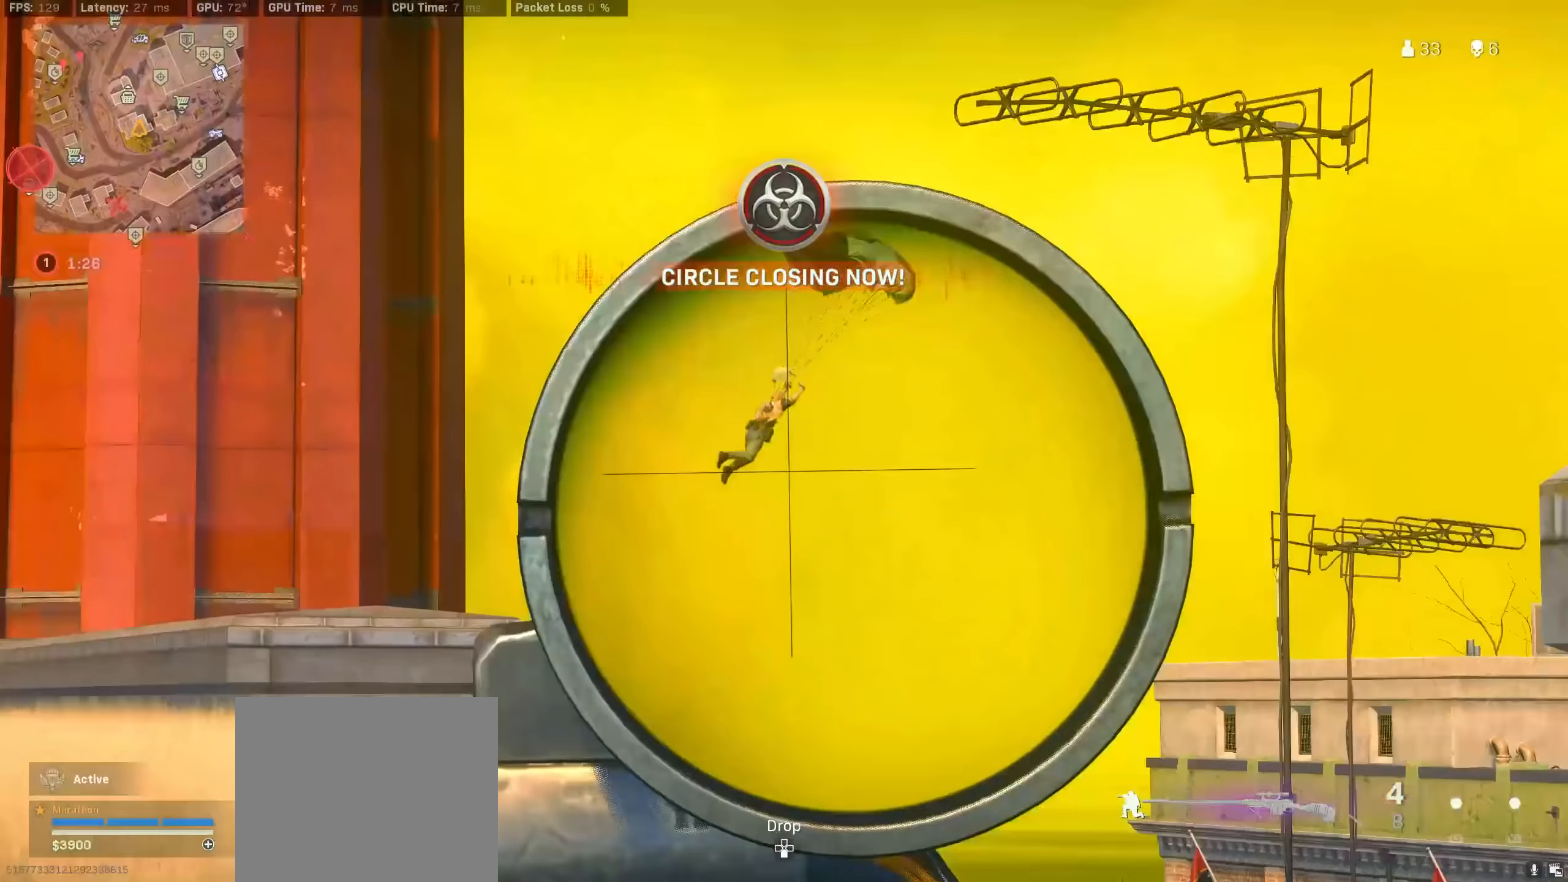
{"buttons": ["L2", "L3"], "left_stick": "center", "right_stick": "down-right", "events": []}
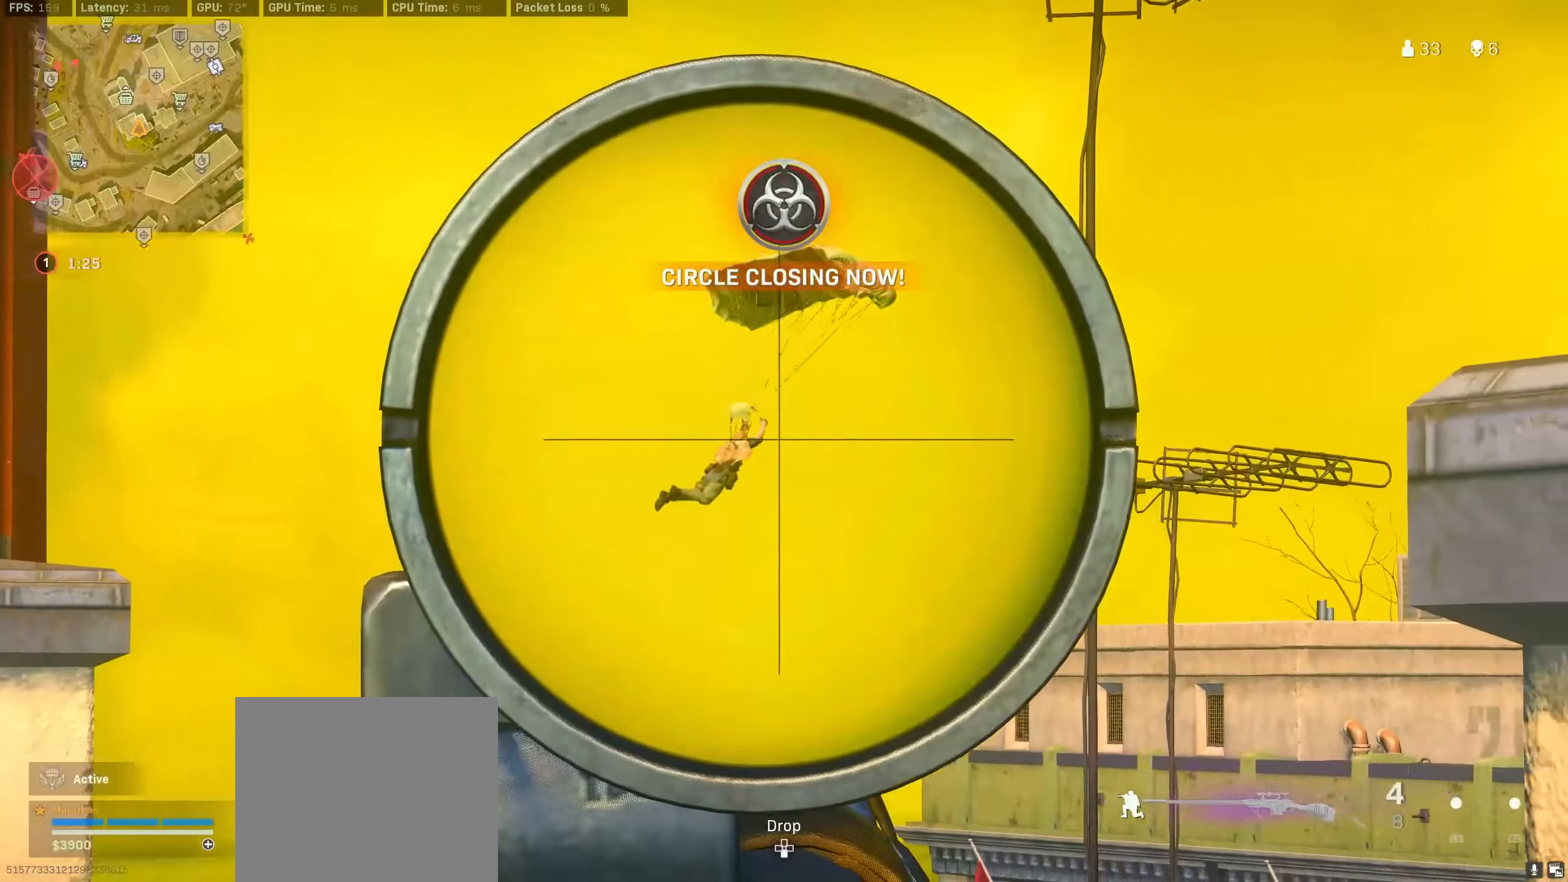
{"buttons": [], "left_stick": "center", "right_stick": "up", "events": [[33, "R3", "down"], [50, "R2", "down"], [100, "left_stick", "up-right"], [100, "right_stick", "down"], [117, "R2", "up"], [133, "R3", "up"], [150, "L2", "up"], [167, "L3", "up"], [167, "left_stick", "down-right"], [183, "R3", "down"], [200, "right_stick", "center"], [233, "left_stick", "down-left"], [283, "R3", "up"], [300, "right_stick", "up"], [317, "left_stick", "left"], [500, "left_stick", "center"]]}
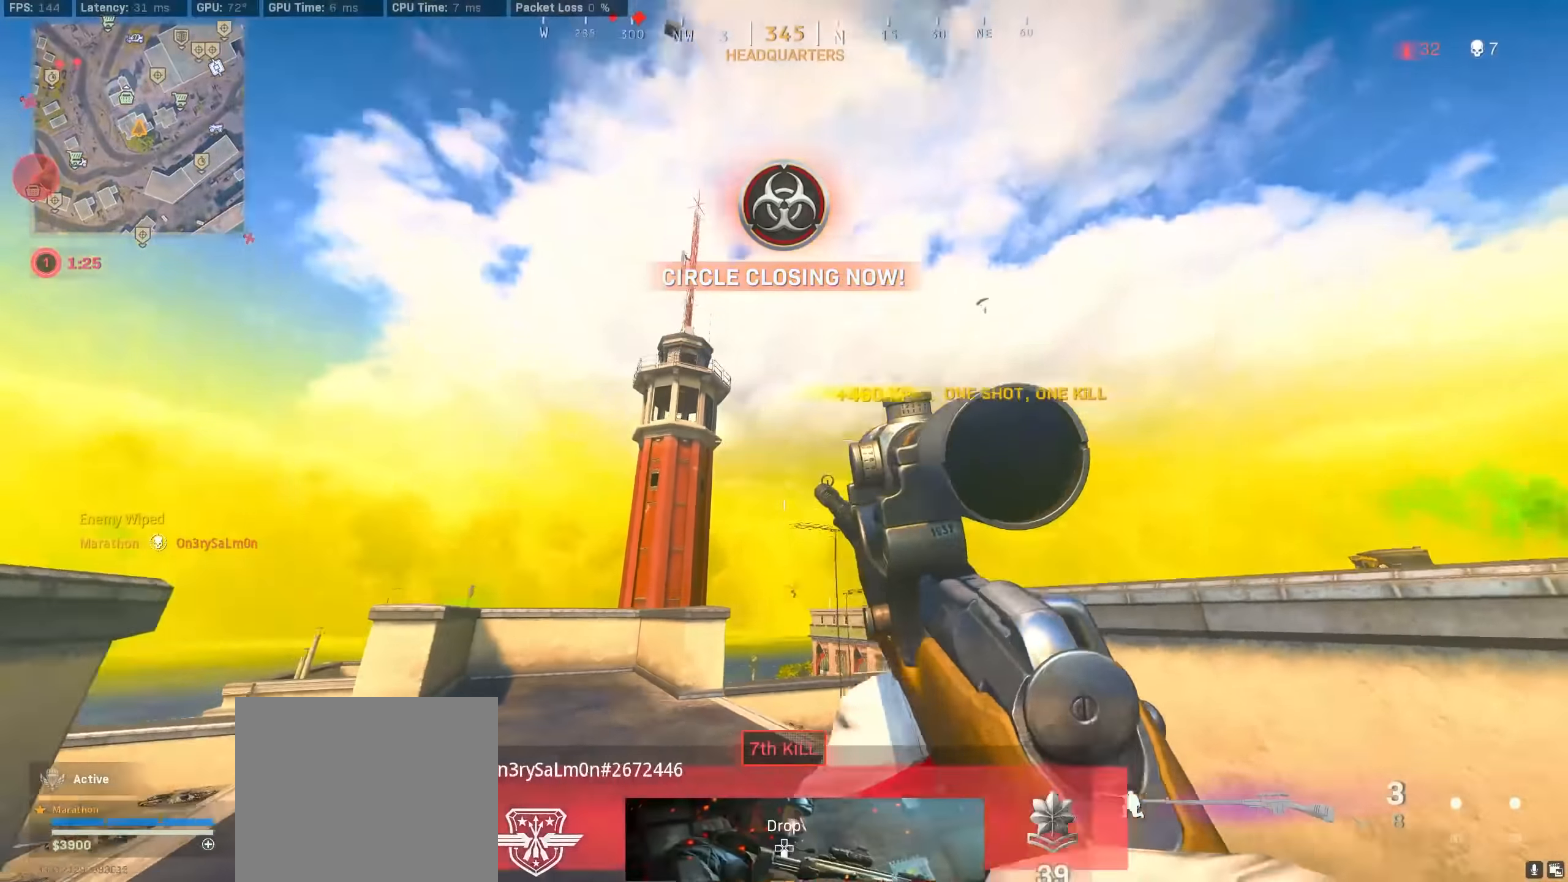
{"buttons": [], "left_stick": "left", "right_stick": "center", "events": [[33, "left_stick", "right"], [83, "R3", "down"], [117, "right_stick", "center"], [150, "R3", "up"], [217, "R3", "down"], [283, "R3", "up"], [283, "left_stick", "left"]]}
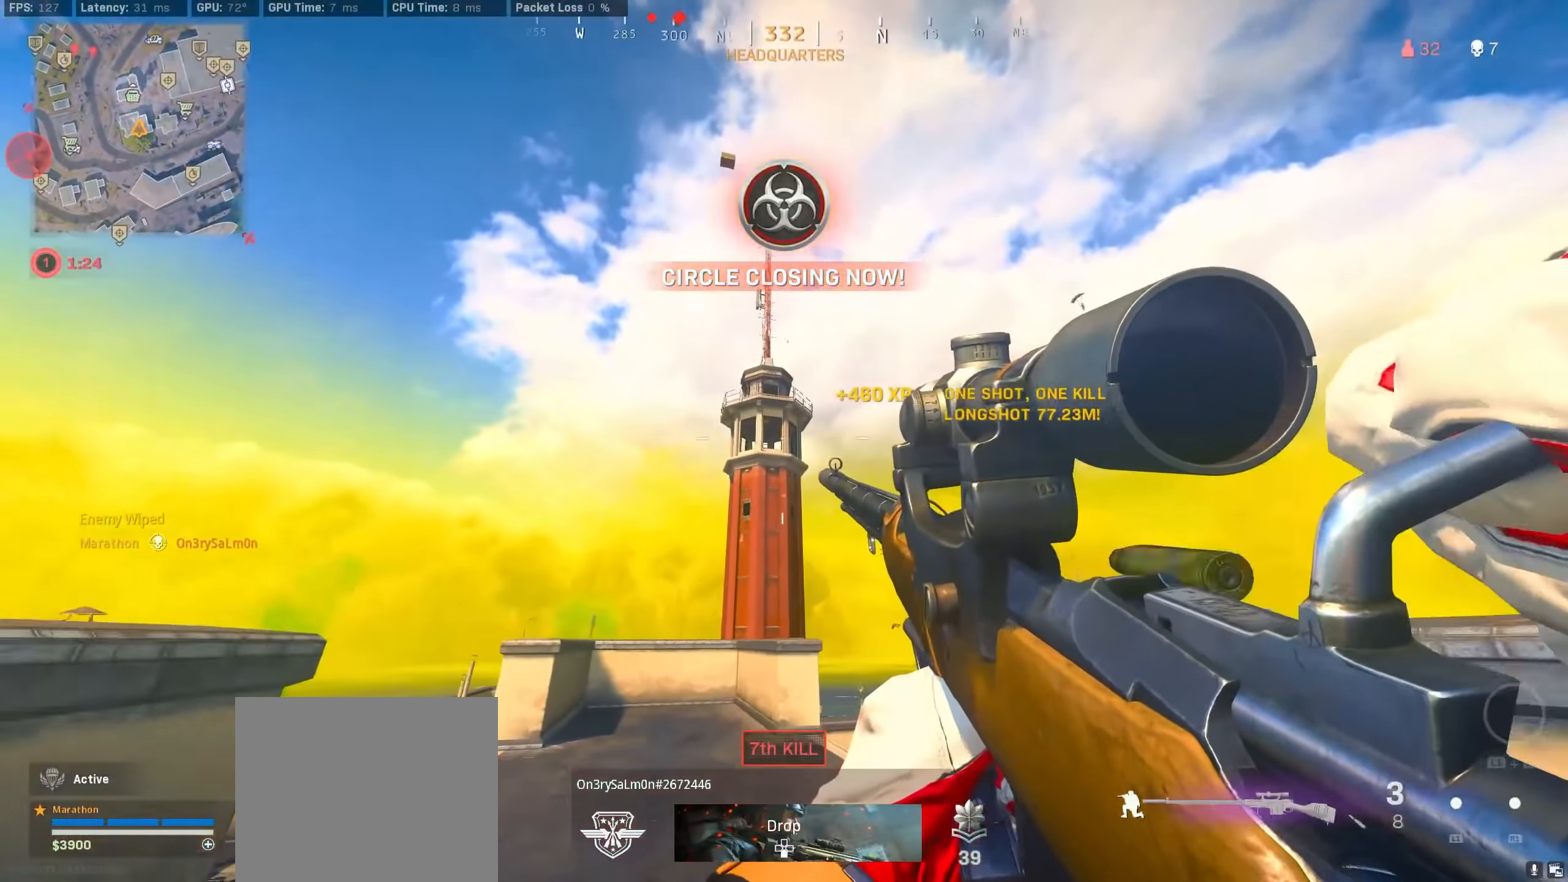
{"buttons": ["L2", "L3"], "left_stick": "center", "right_stick": "left", "events": [[50, "right_stick", "right"], [83, "left_stick", "right"], [233, "right_stick", "up-right"], [300, "left_stick", "center"], [317, "L2", "down"], [367, "L3", "down"], [400, "right_stick", "center"], [483, "right_stick", "left"]]}
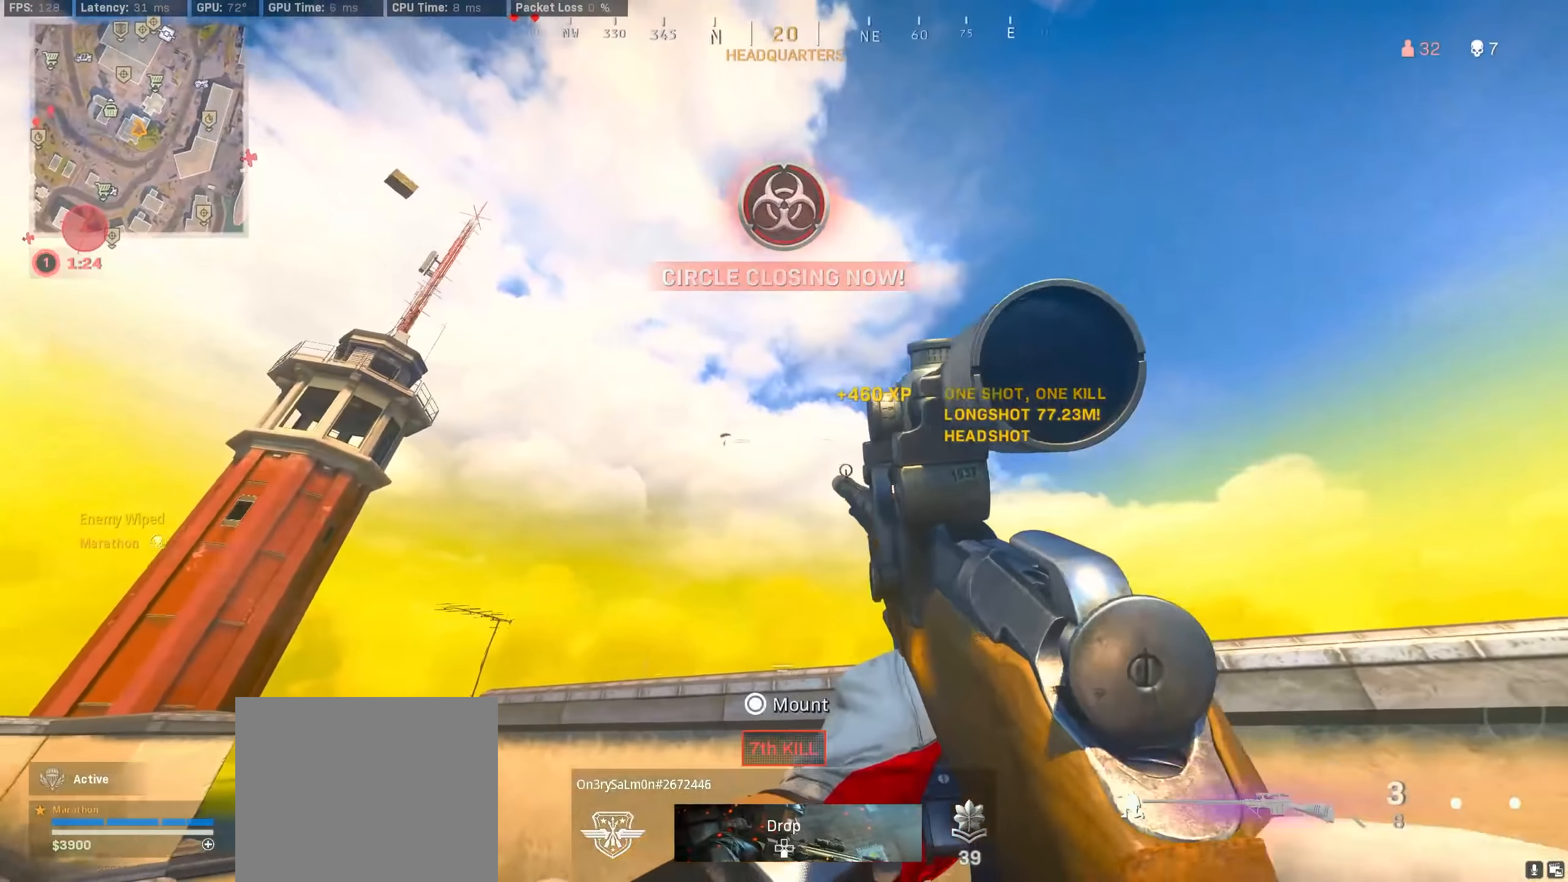
{"buttons": ["L2", "L3"], "left_stick": "center", "right_stick": "left", "events": [[167, "right_stick", "center"], [283, "right_stick", "down-left"], [433, "right_stick", "left"]]}
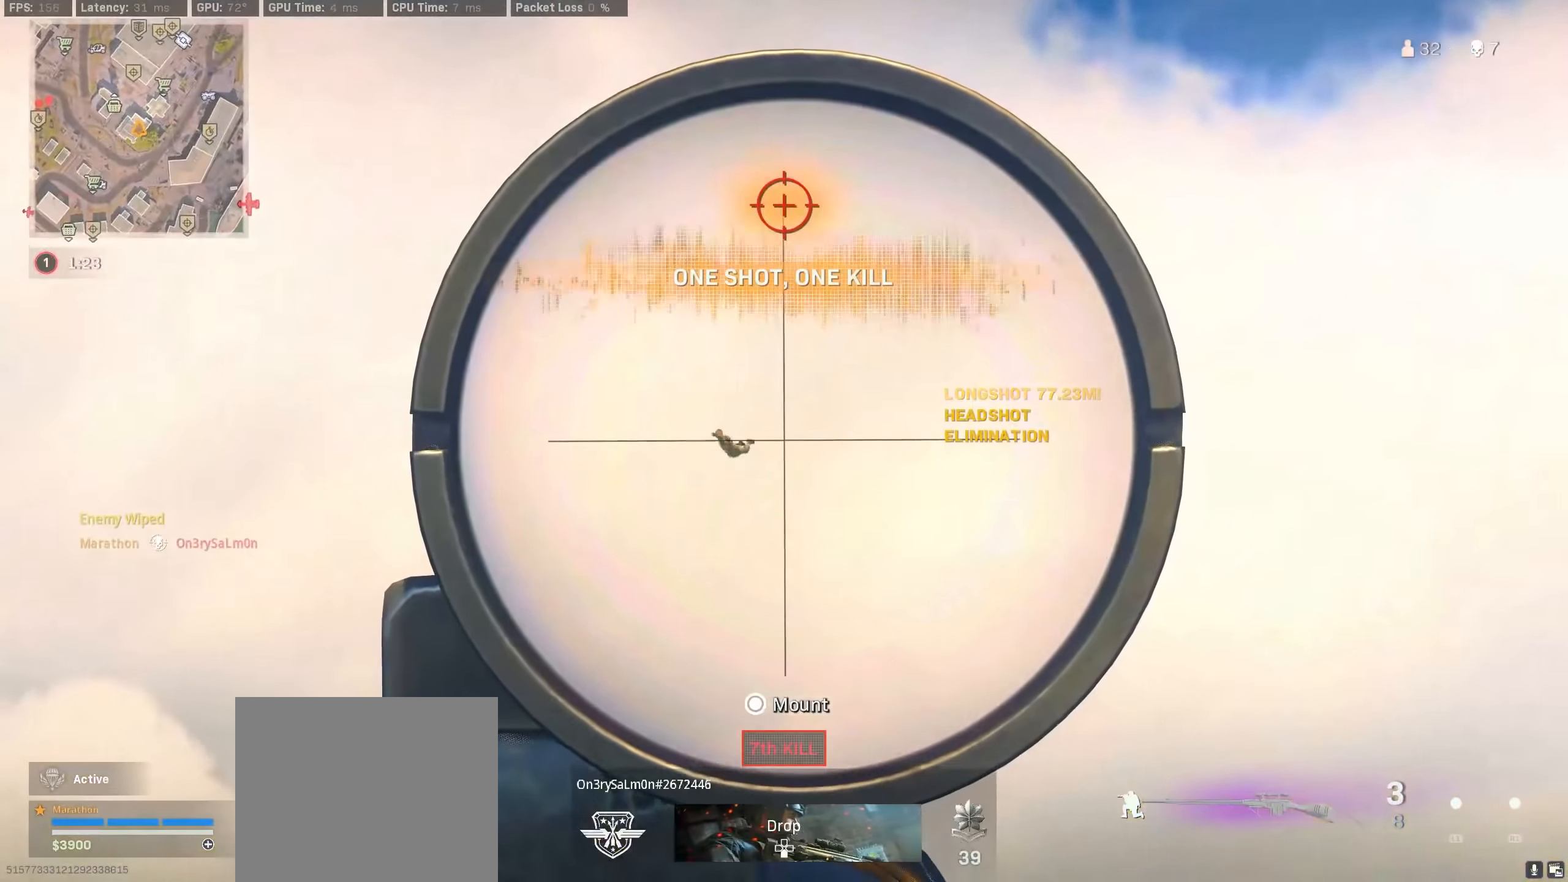
{"buttons": ["L2", "L3"], "left_stick": "center", "right_stick": "up-left", "events": [[483, "right_stick", "up-left"]]}
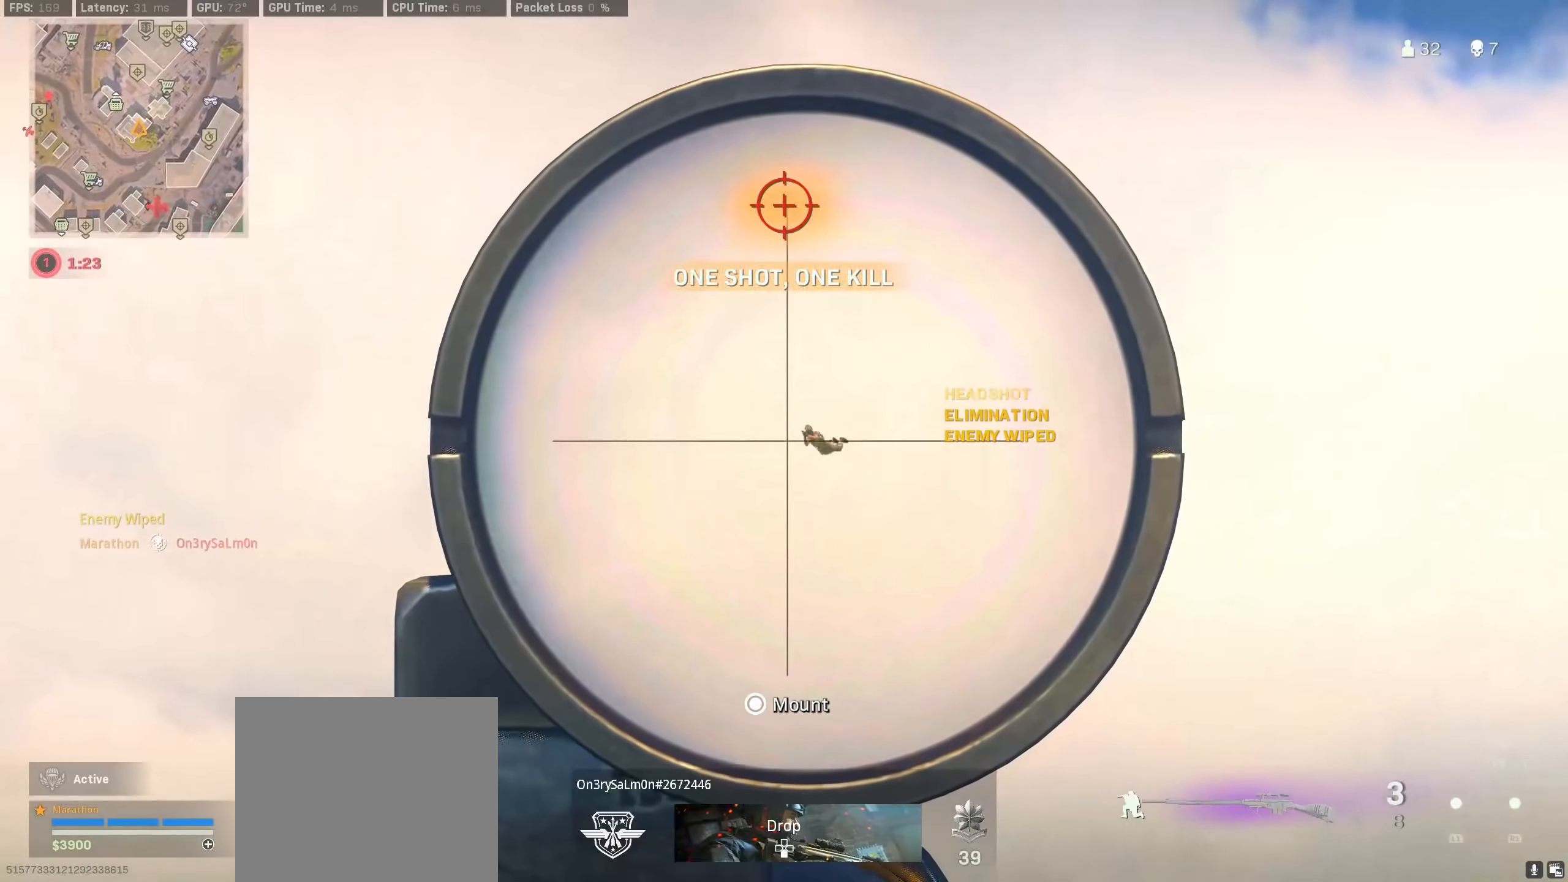
{"buttons": [], "left_stick": "left", "right_stick": "center", "events": [[33, "R2", "down"], [67, "R3", "down"], [67, "left_stick", "up-right"], [83, "L3", "up"], [100, "R2", "up"], [117, "L2", "up"], [117, "right_stick", "center"], [133, "left_stick", "right"], [200, "R3", "up"], [250, "right_stick", "left"], [267, "R3", "down"], [367, "R3", "up"], [417, "left_stick", "left"], [500, "right_stick", "center"]]}
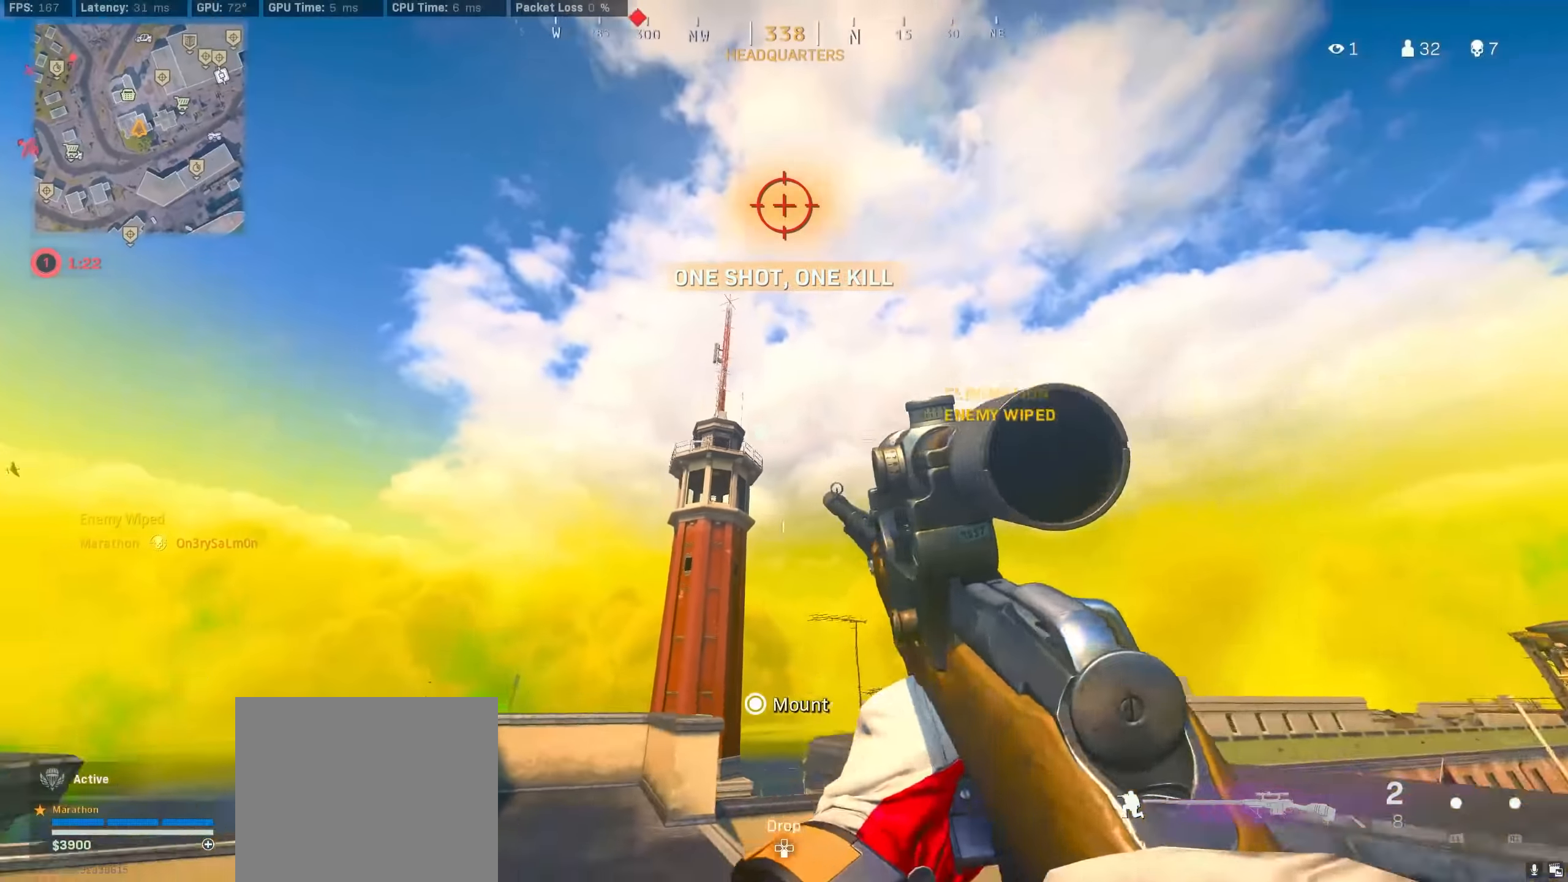
{"buttons": ["R3"], "left_stick": "right", "right_stick": "center", "events": [[83, "R3", "down"], [133, "R3", "up"], [217, "R3", "down"], [250, "left_stick", "right"], [300, "R3", "up"], [333, "right_stick", "down"], [450, "right_stick", "center"], [467, "R3", "down"]]}
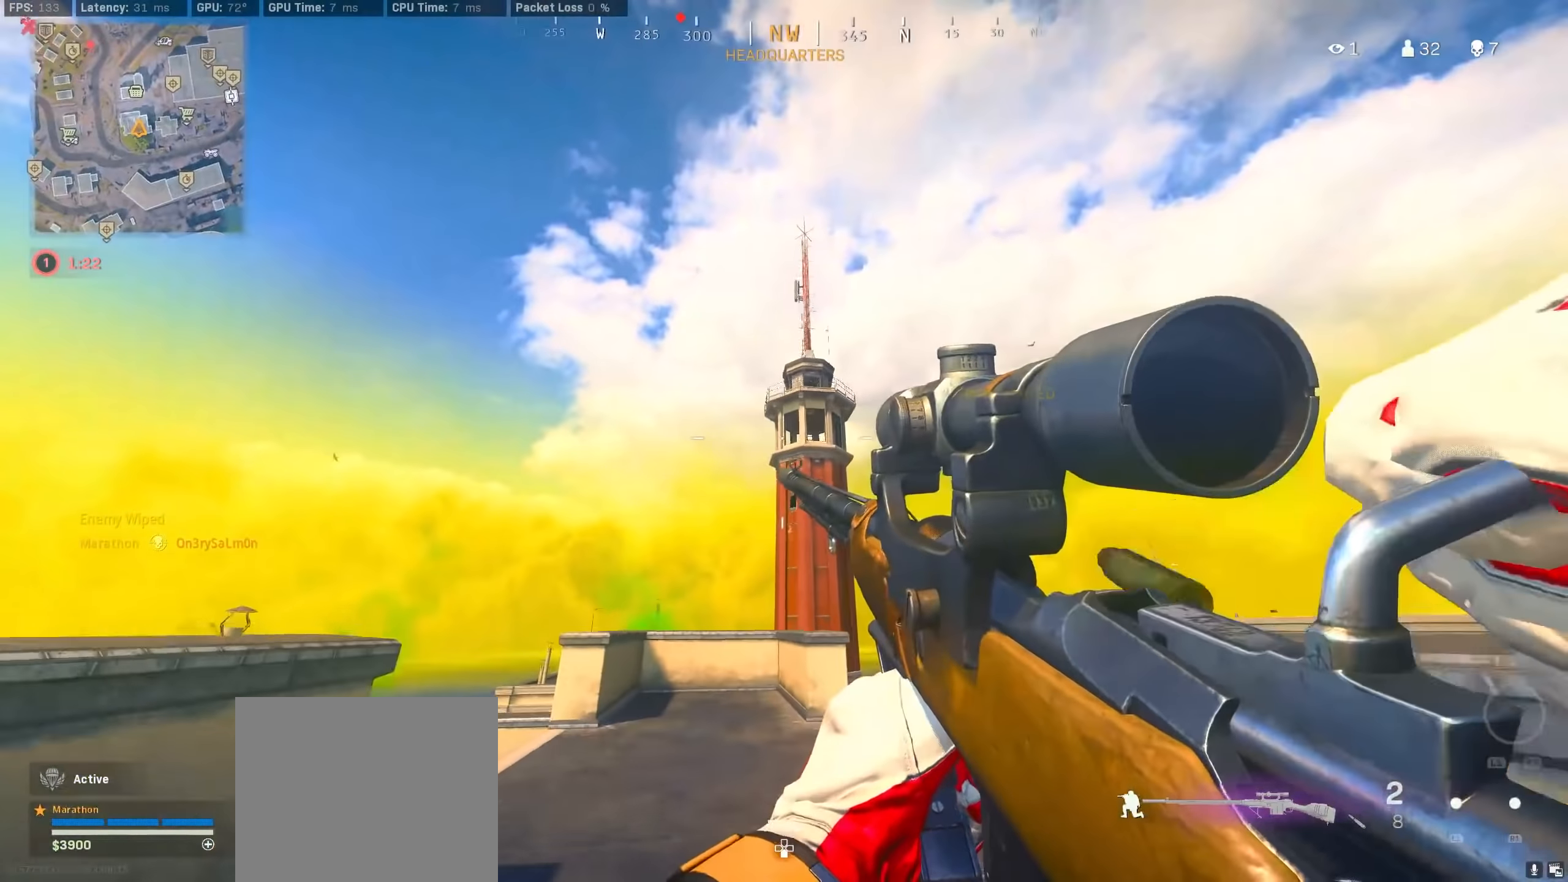
{"buttons": [], "left_stick": "left", "right_stick": "center", "events": [[33, "R3", "up"], [83, "R3", "down"], [167, "R3", "up"], [167, "right_stick", "right"], [233, "left_stick", "center"], [233, "right_stick", "center"], [283, "left_stick", "down-left"], [317, "TRIANGLE", "down"], [333, "left_stick", "left"], [367, "TRIANGLE", "up"], [400, "TRIANGLE", "down"], [483, "TRIANGLE", "up"]]}
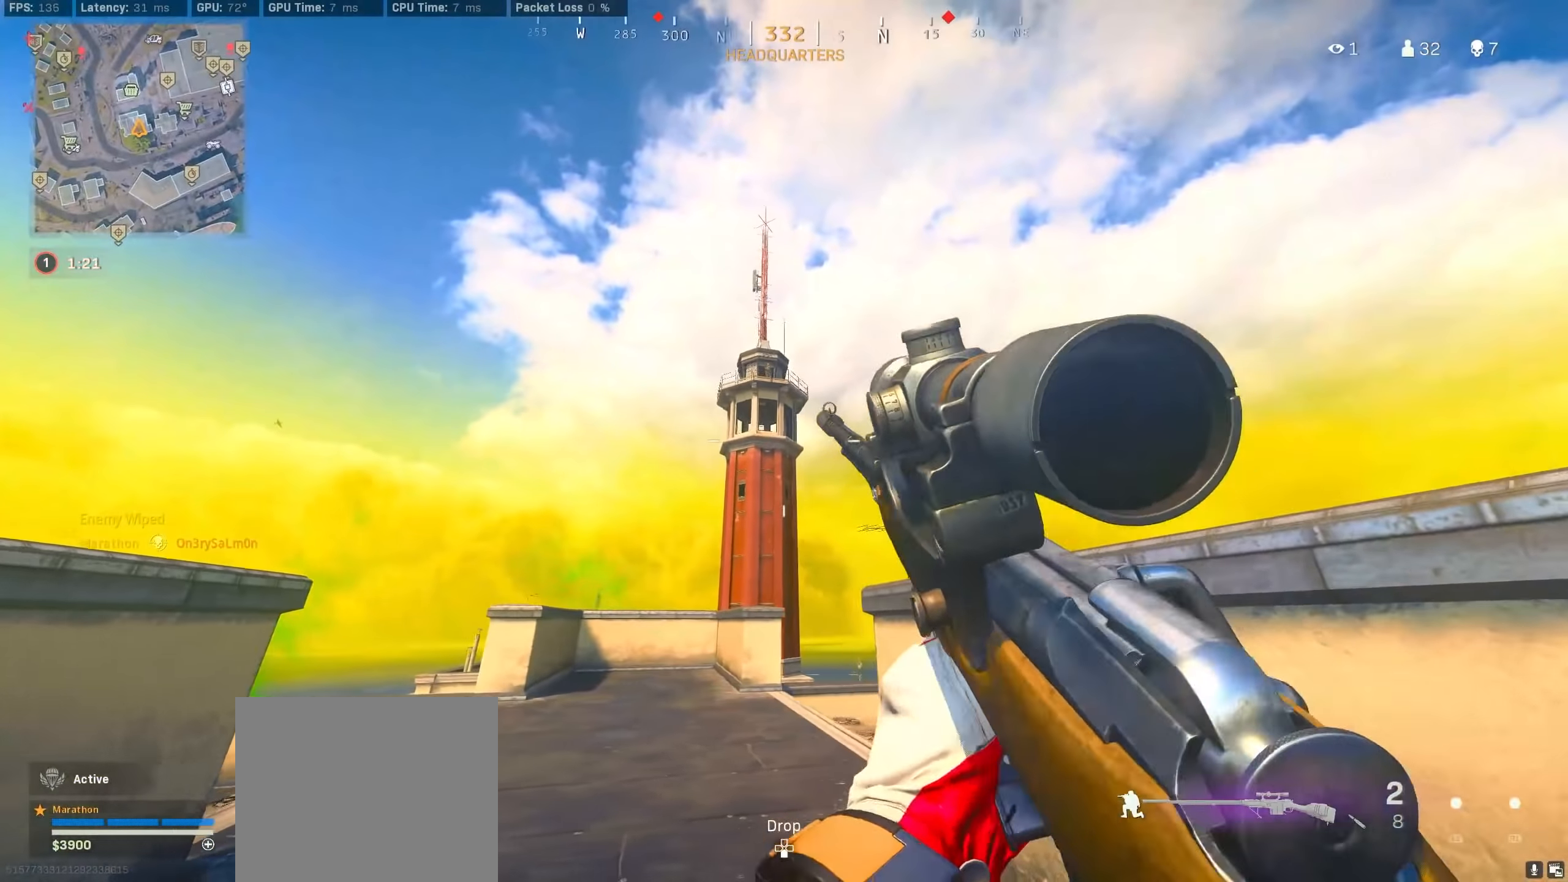
{"buttons": ["L2", "L3"], "left_stick": "left", "right_stick": "center", "events": [[117, "left_stick", "up"], [150, "R3", "down"], [233, "R3", "up"], [233, "right_stick", "up"], [283, "left_stick", "left"], [333, "L2", "down"], [350, "right_stick", "center"], [417, "L3", "down"]]}
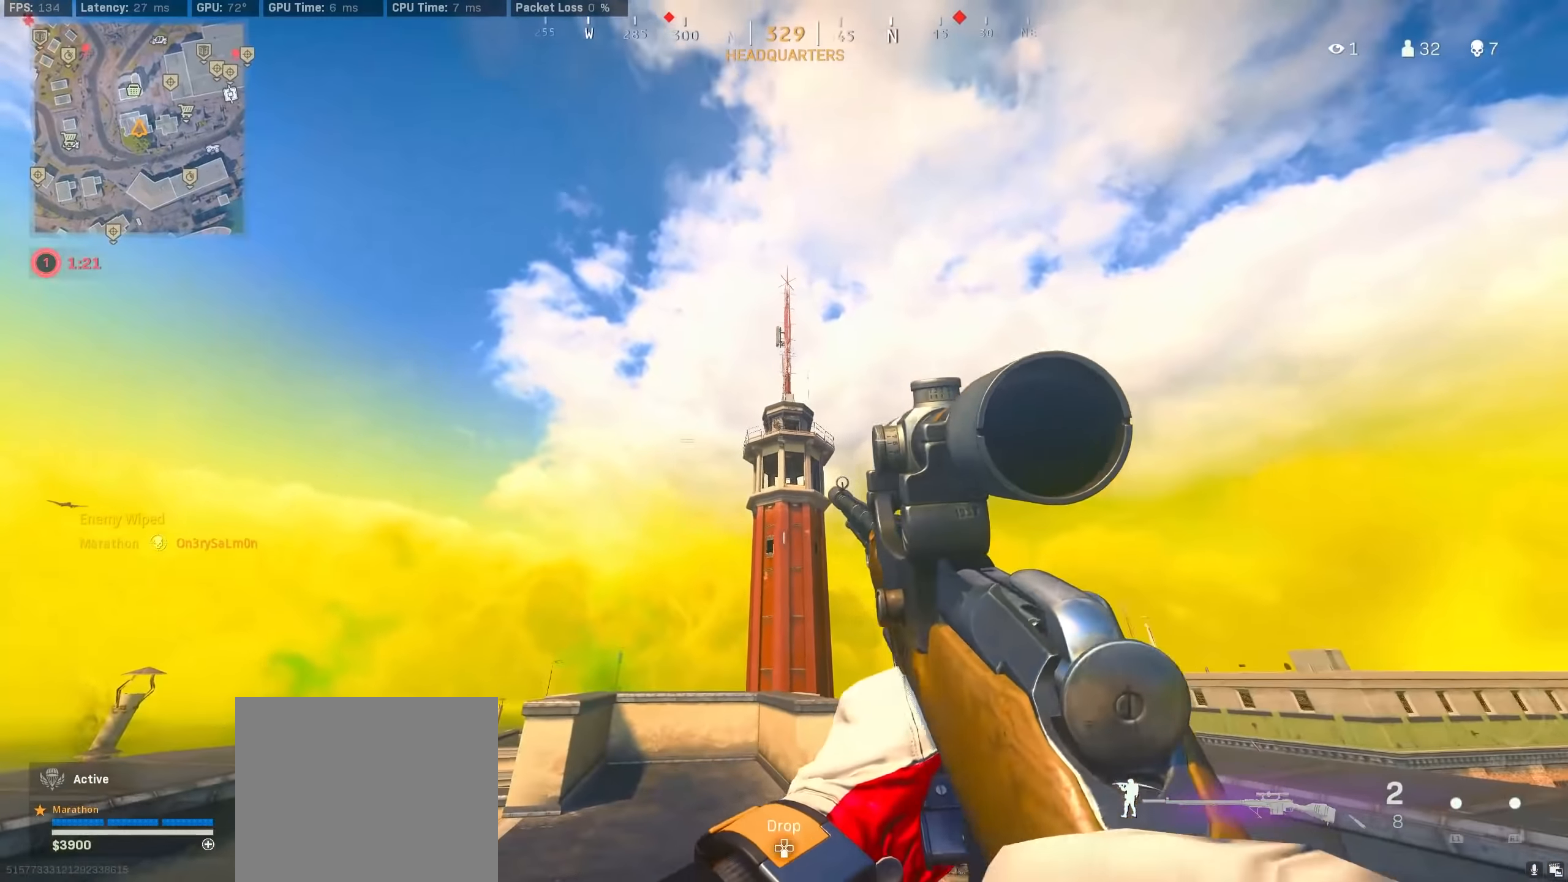
{"buttons": ["L2", "L3"], "left_stick": "center", "right_stick": "center", "events": [[267, "left_stick", "center"]]}
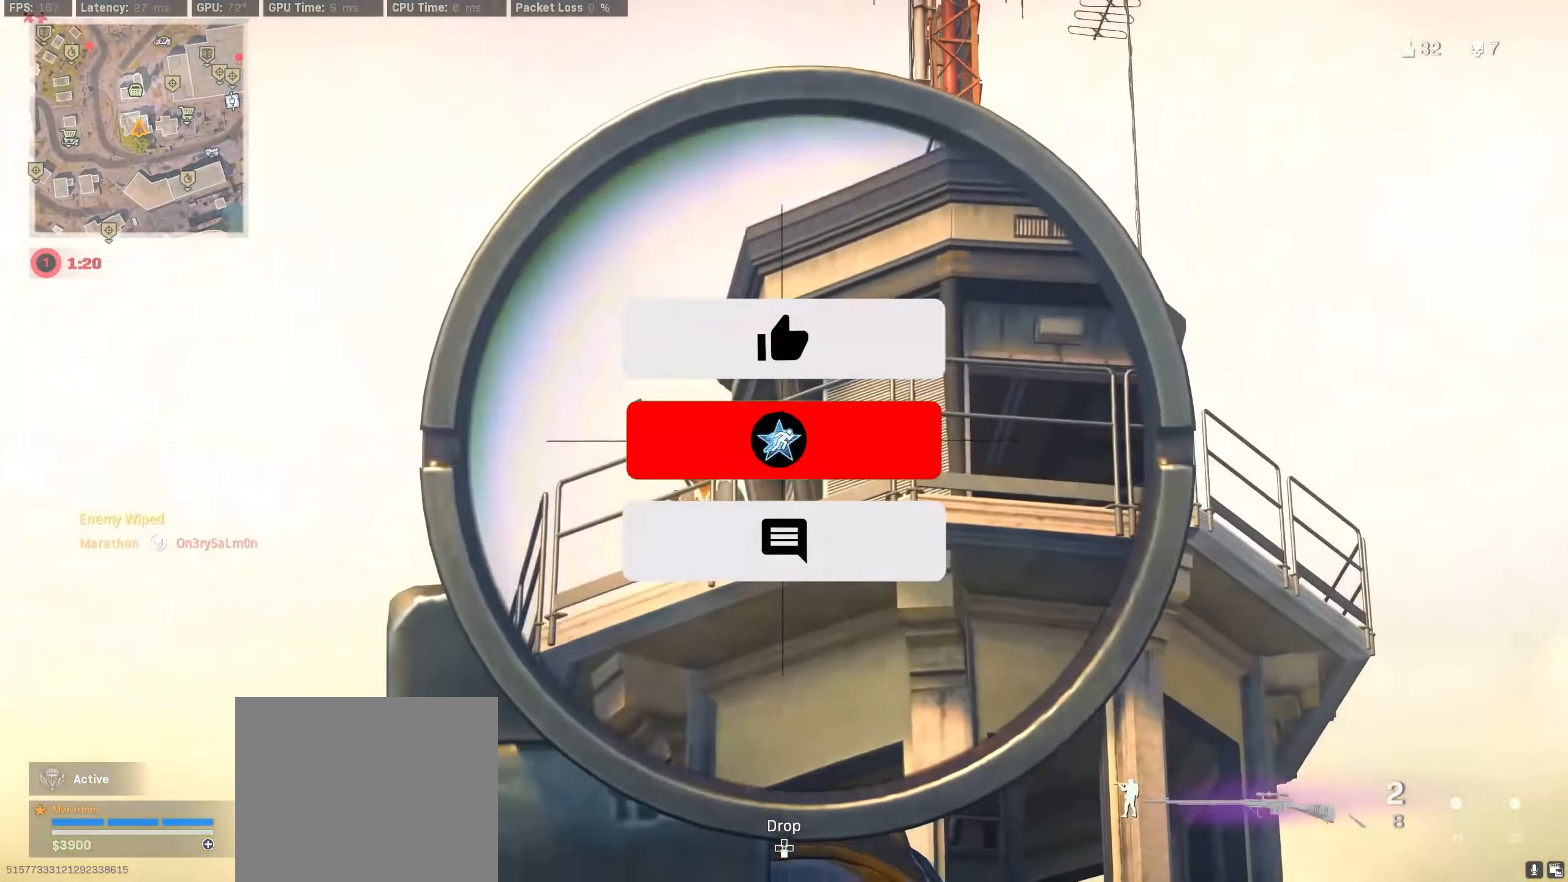
{"buttons": [], "left_stick": "up", "right_stick": "center", "events": [[33, "right_stick", "down-left"], [184, "left_stick", "up"], [217, "R2", "down"], [267, "L2", "up"], [284, "right_stick", "center"], [317, "L3", "up"], [317, "R2", "up"], [350, "TRIANGLE", "down"], [434, "TRIANGLE", "up"]]}
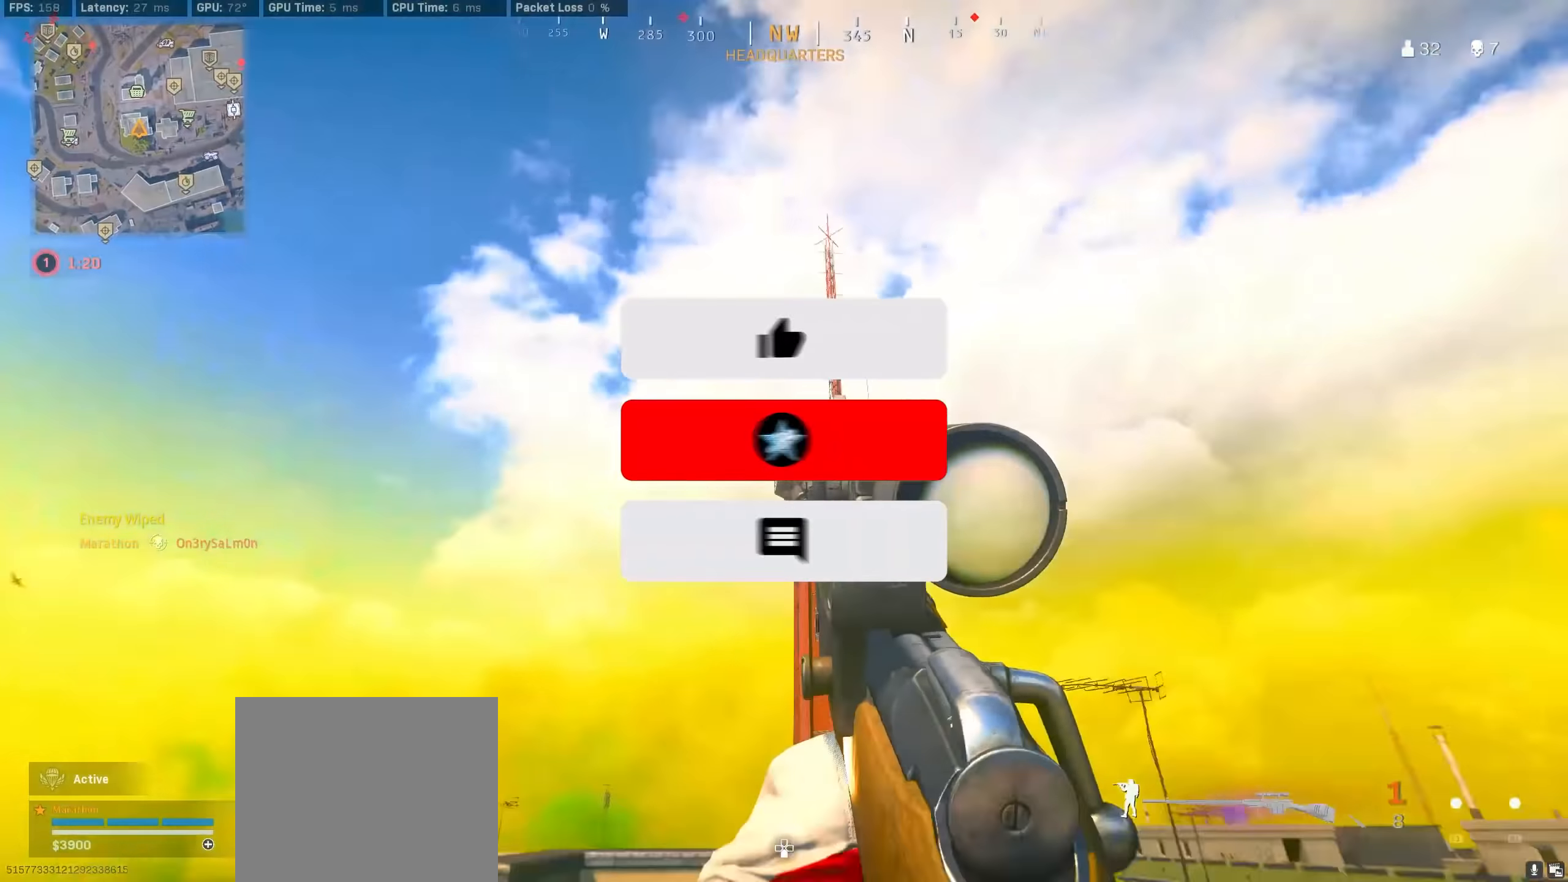
{"buttons": [], "left_stick": "up", "right_stick": "left", "events": [[84, "left_stick", "up-left"], [84, "right_stick", "down-left"], [267, "left_stick", "up"], [284, "right_stick", "right"], [450, "right_stick", "down"], [500, "right_stick", "left"]]}
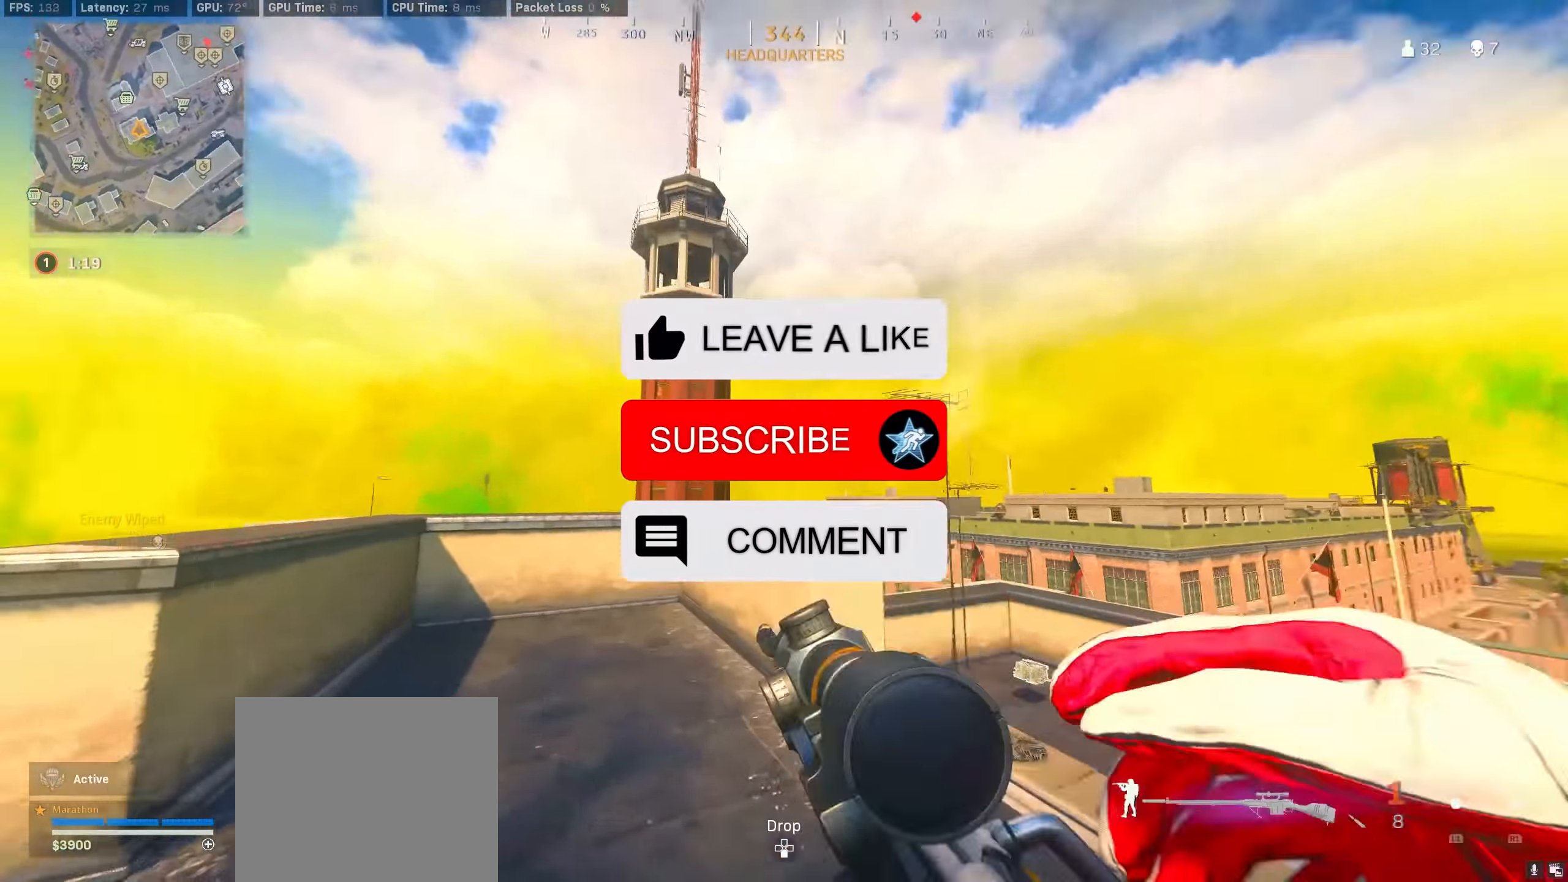
{"buttons": [], "left_stick": "up-left", "right_stick": "up", "events": [[117, "right_stick", "up"], [217, "R3", "down"], [217, "right_stick", "center"], [417, "R3", "up"], [417, "right_stick", "up"], [434, "left_stick", "up-left"]]}
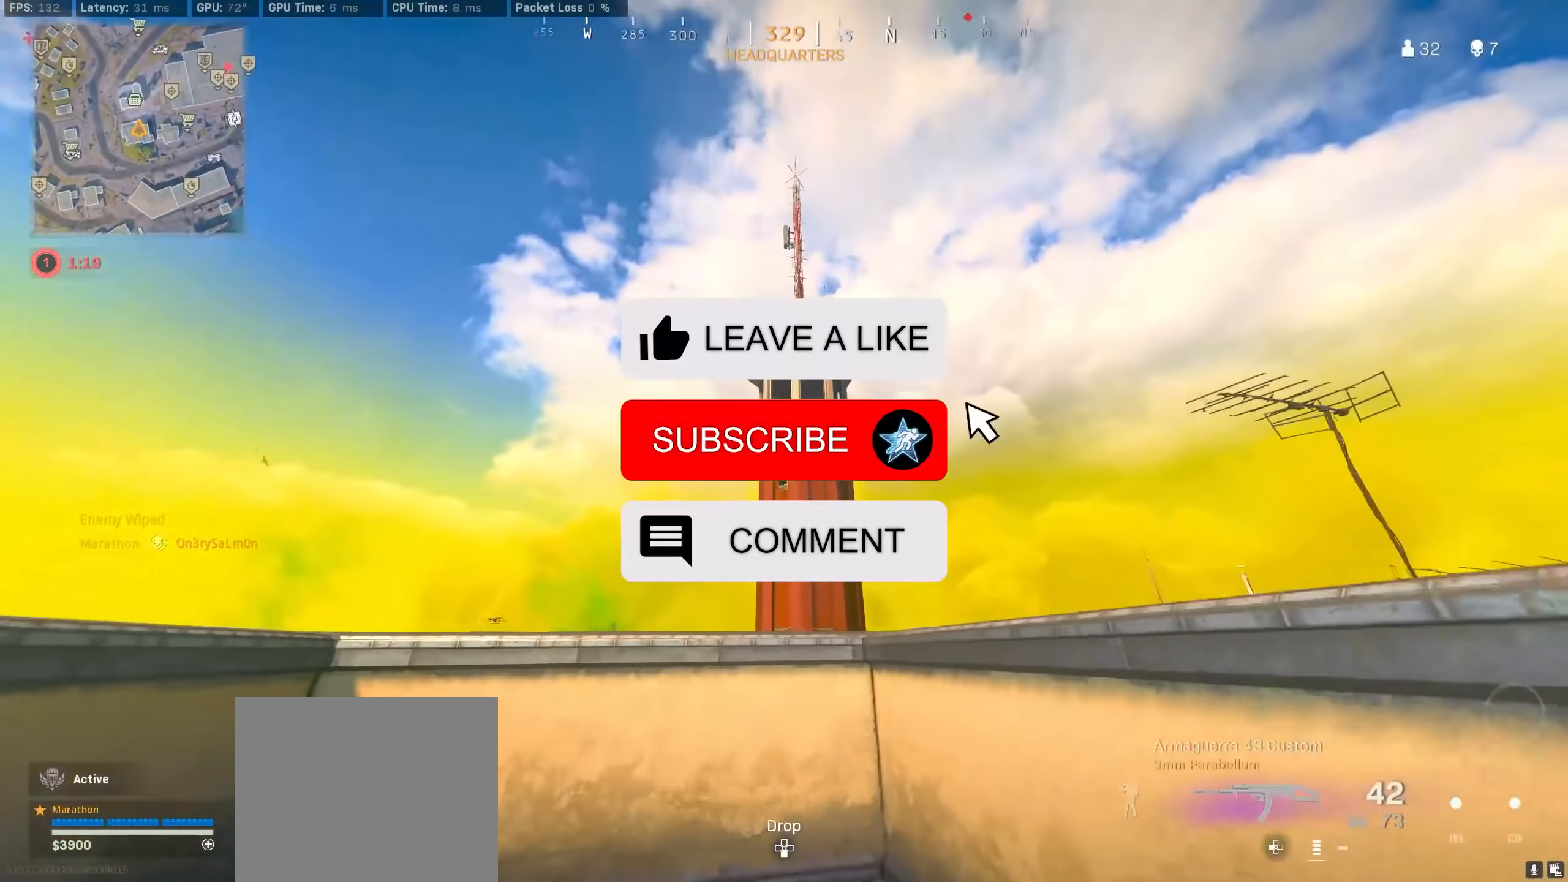
{"buttons": [], "left_stick": "down", "right_stick": "center", "events": [[17, "R3", "down"], [34, "right_stick", "center"], [67, "left_stick", "left"], [117, "CROSS", "down"], [117, "R3", "up"], [184, "CROSS", "up"], [334, "left_stick", "down"]]}
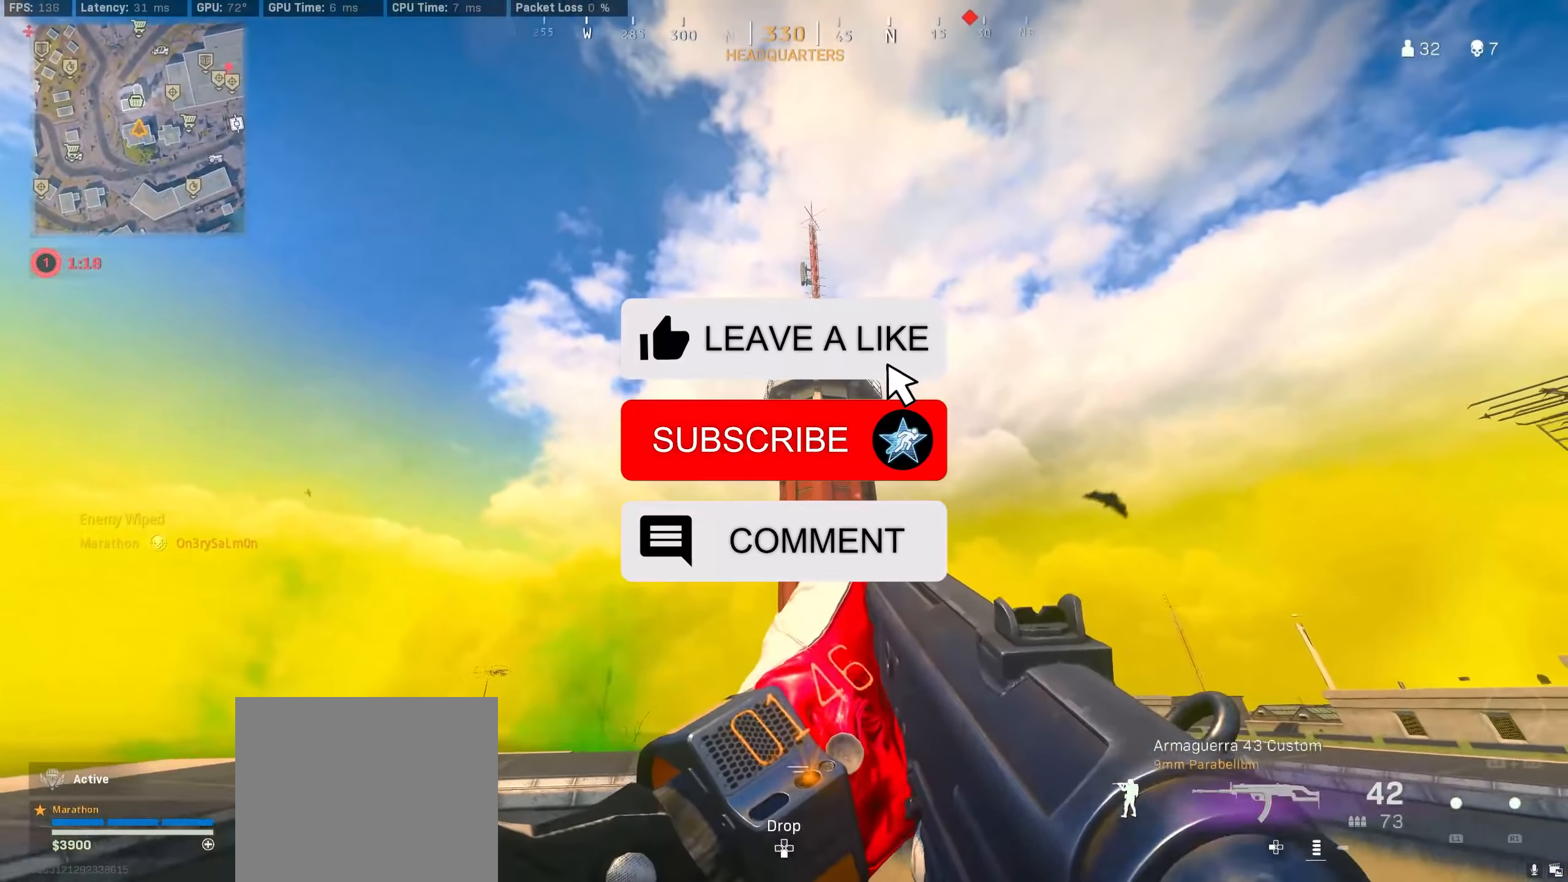
{"buttons": [], "left_stick": "up", "right_stick": "center", "events": [[334, "left_stick", "up"]]}
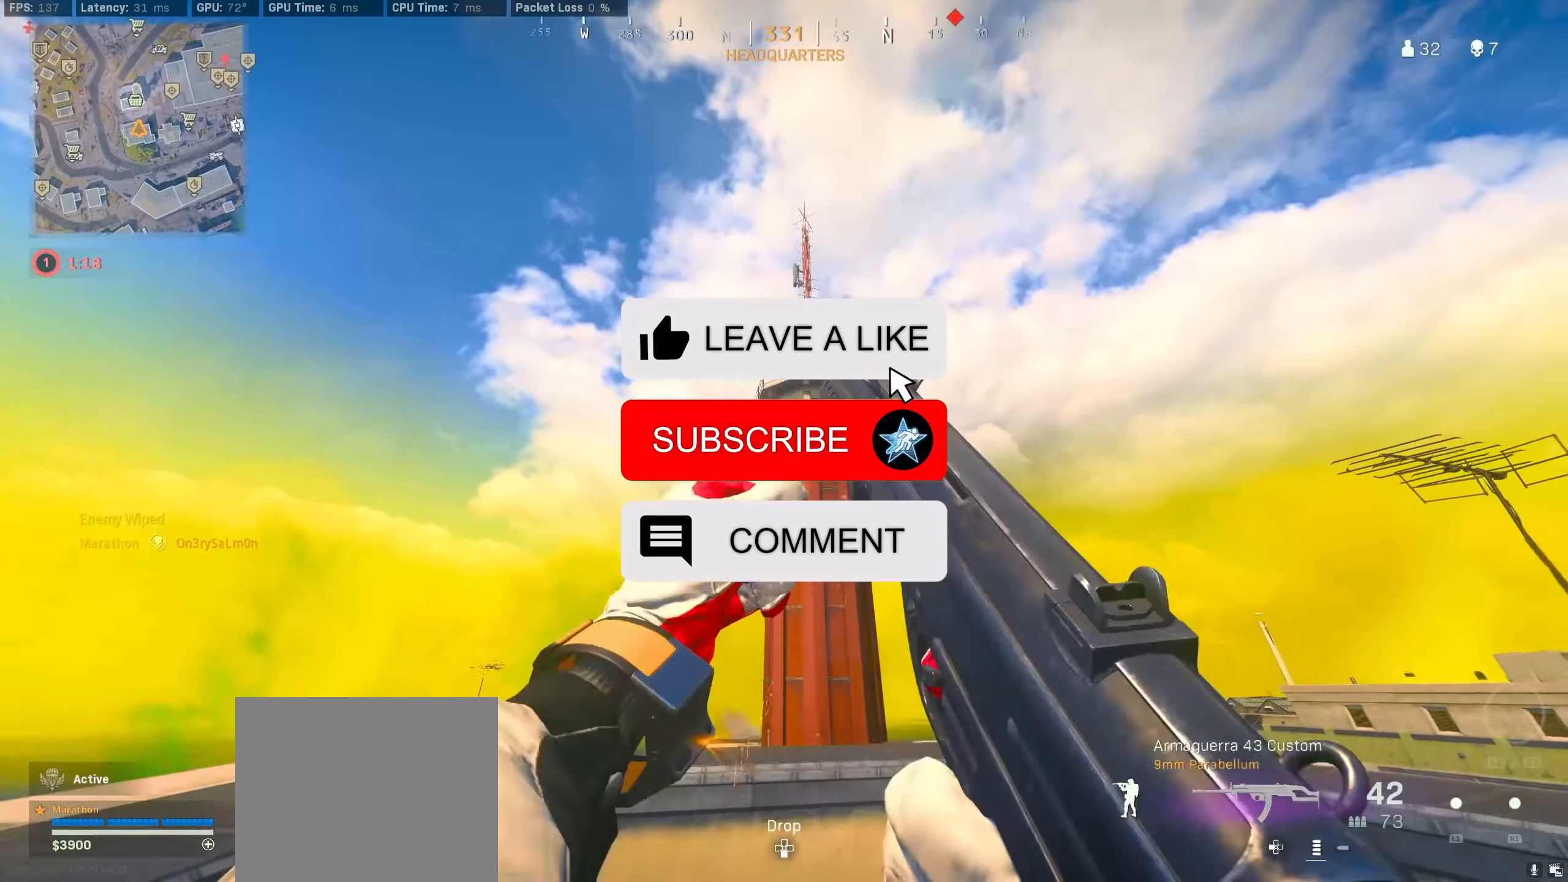
{"buttons": [], "left_stick": "down-right", "right_stick": "down", "events": [[34, "CROSS", "down"], [84, "right_stick", "down"], [100, "CROSS", "up"], [167, "CROSS", "down"], [267, "CROSS", "up"], [300, "CROSS", "down"], [400, "CROSS", "up"], [450, "left_stick", "down-right"]]}
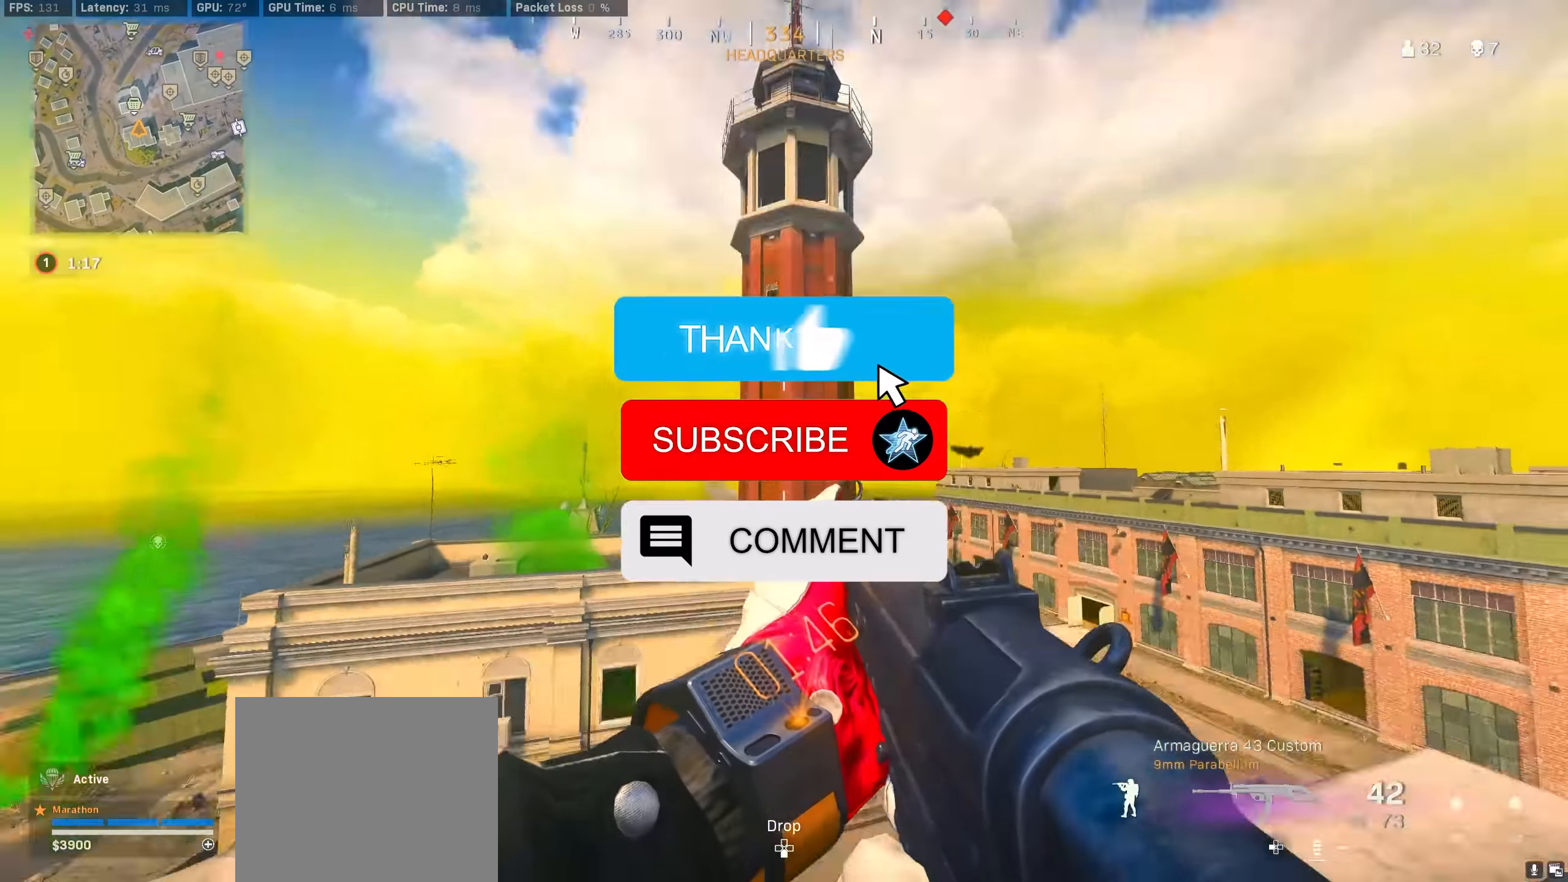
{"buttons": [], "left_stick": "left", "right_stick": "up", "events": [[84, "left_stick", "center"], [150, "right_stick", "center"], [267, "right_stick", "up"], [284, "left_stick", "left"]]}
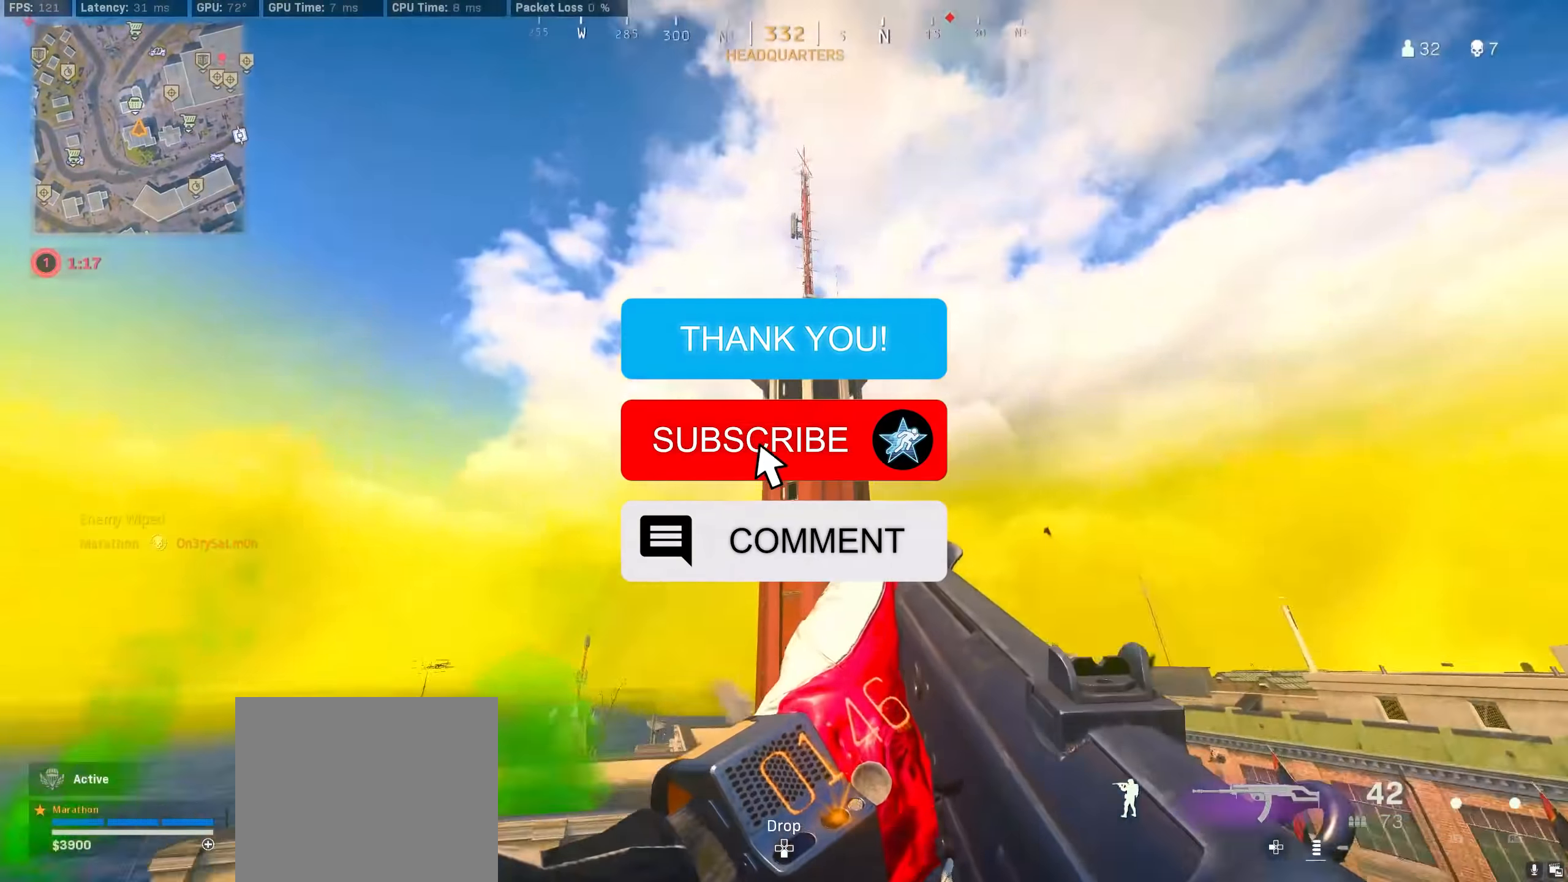
{"buttons": [], "left_stick": "up", "right_stick": "down-right", "events": [[50, "right_stick", "center"], [134, "left_stick", "center"], [367, "left_stick", "up-right"], [400, "right_stick", "down-right"], [500, "left_stick", "up"]]}
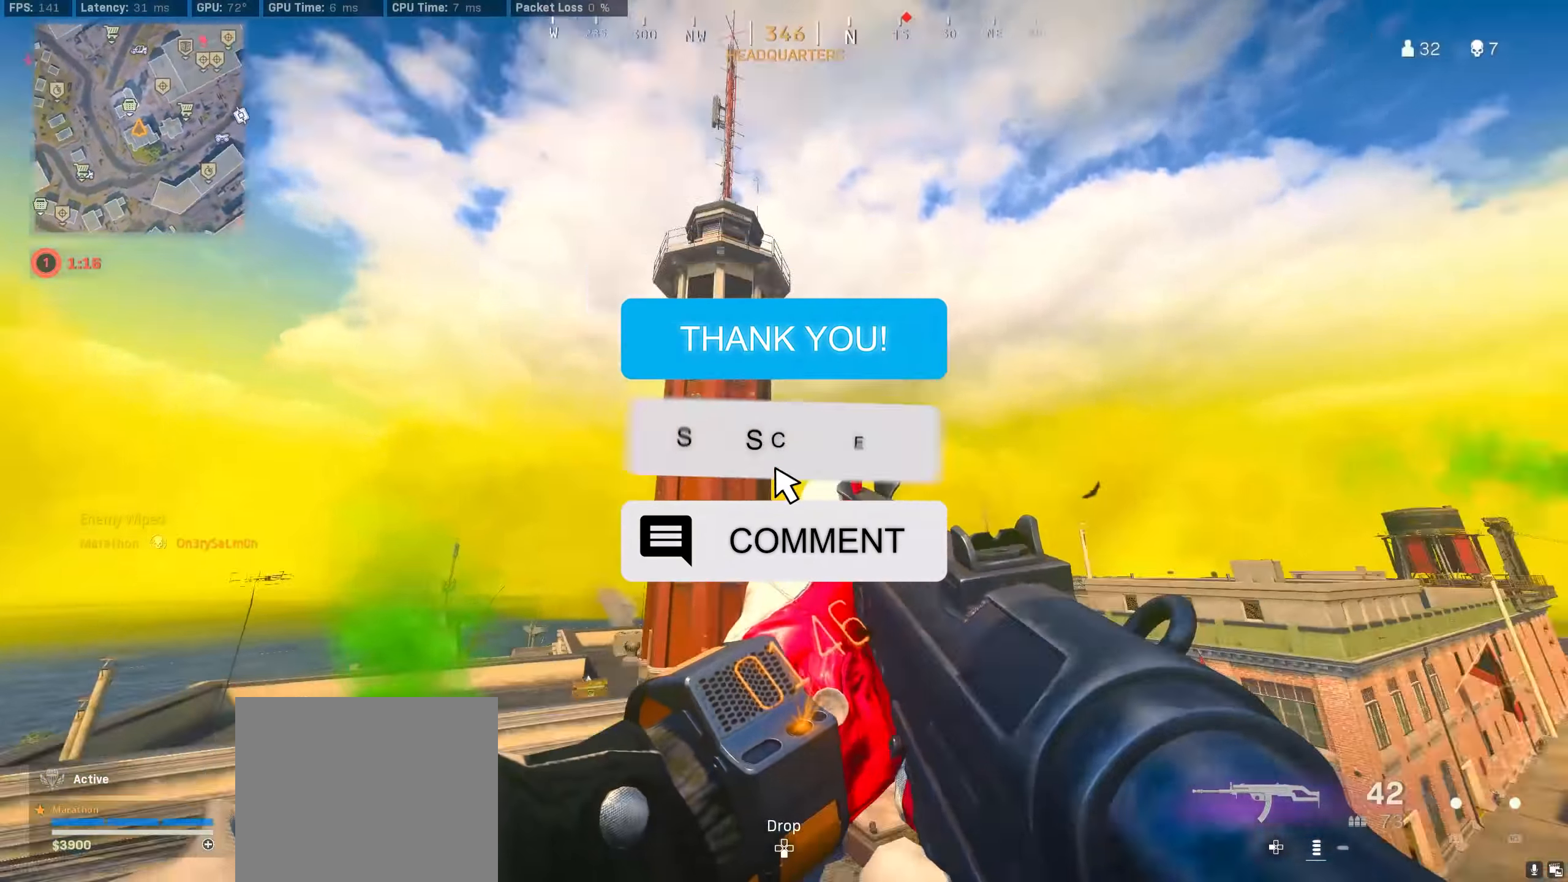
{"buttons": [], "left_stick": "up", "right_stick": "center", "events": [[100, "right_stick", "down-left"], [167, "right_stick", "center"], [267, "TRIANGLE", "down"], [317, "TRIANGLE", "up"], [384, "TRIANGLE", "down"], [484, "TRIANGLE", "up"]]}
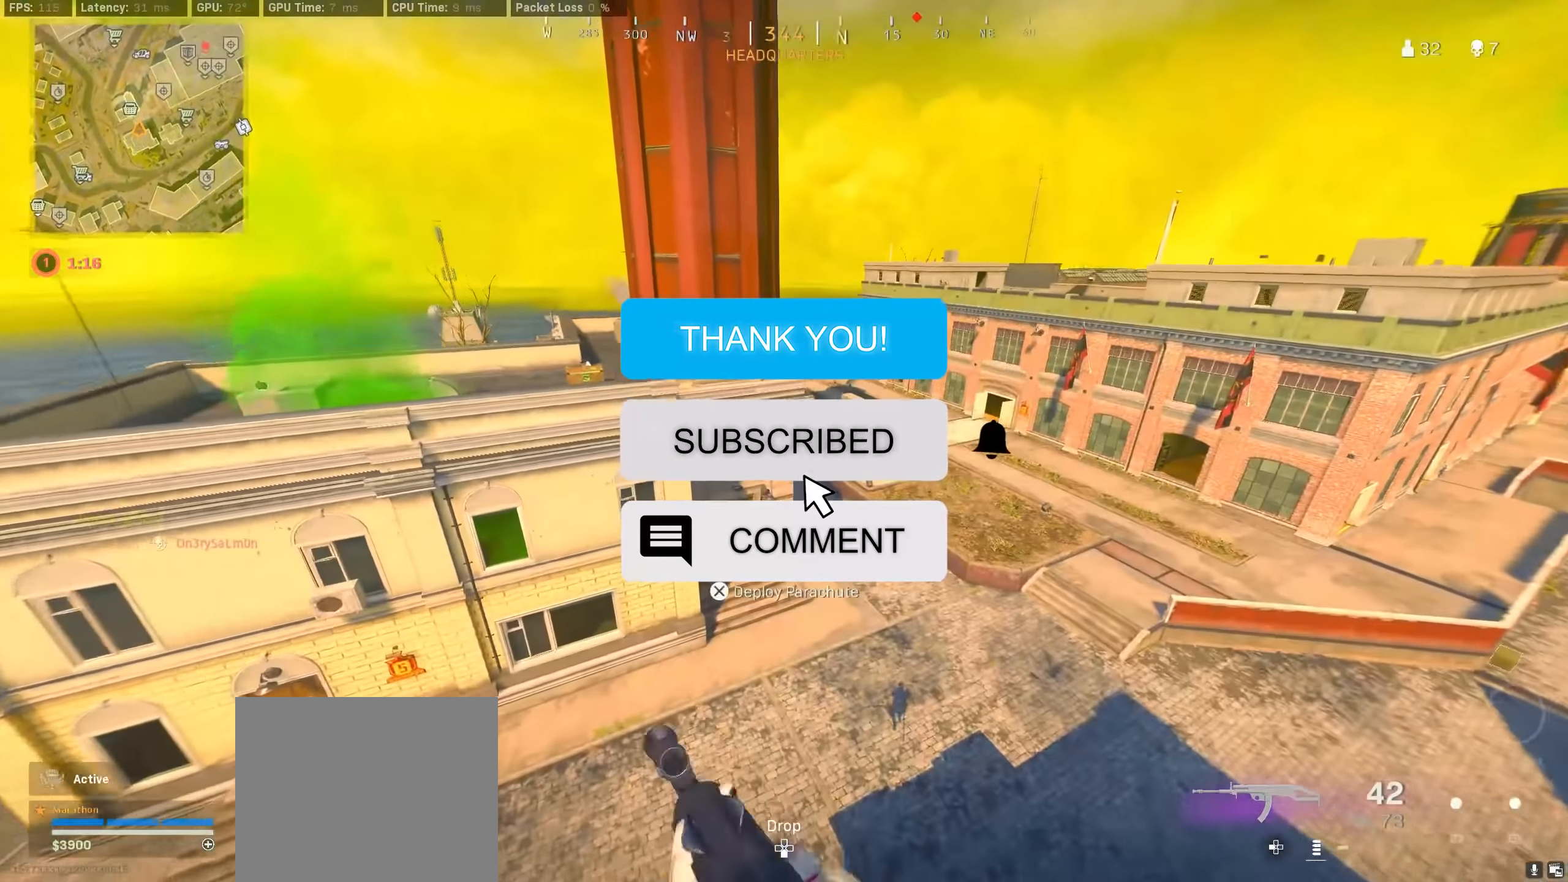
{"buttons": ["CROSS"], "left_stick": "up", "right_stick": "center", "events": [[34, "TRIANGLE", "down"], [100, "TRIANGLE", "up"], [134, "TRIANGLE", "down"], [234, "TRIANGLE", "up"], [484, "CROSS", "down"]]}
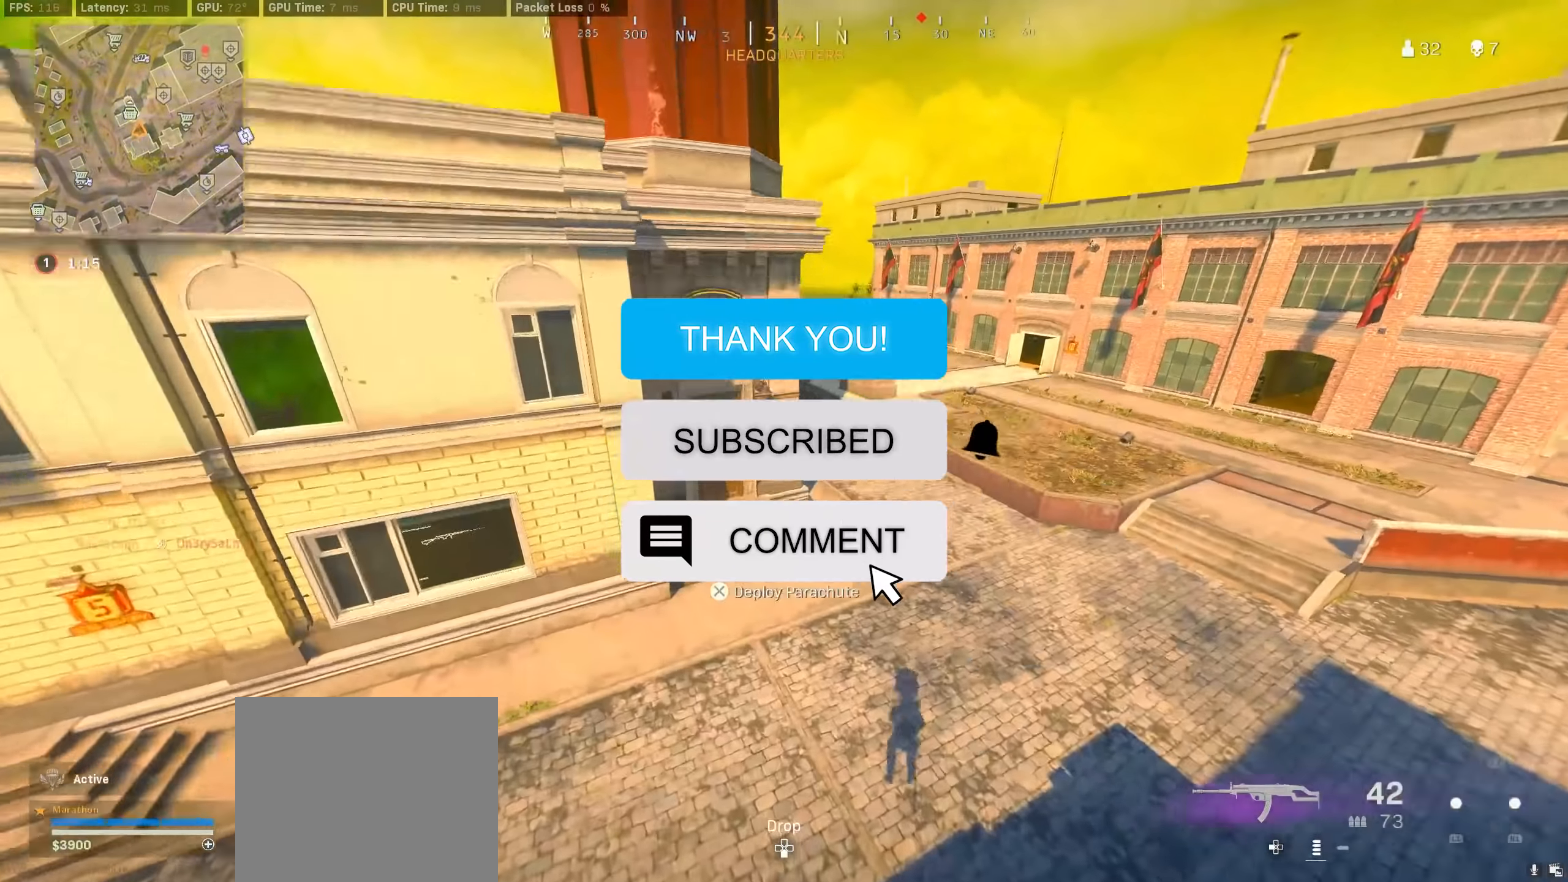
{"buttons": [], "left_stick": "up", "right_stick": "up", "events": [[67, "CROSS", "up"], [84, "right_stick", "up"], [334, "right_stick", "center"], [484, "right_stick", "up"]]}